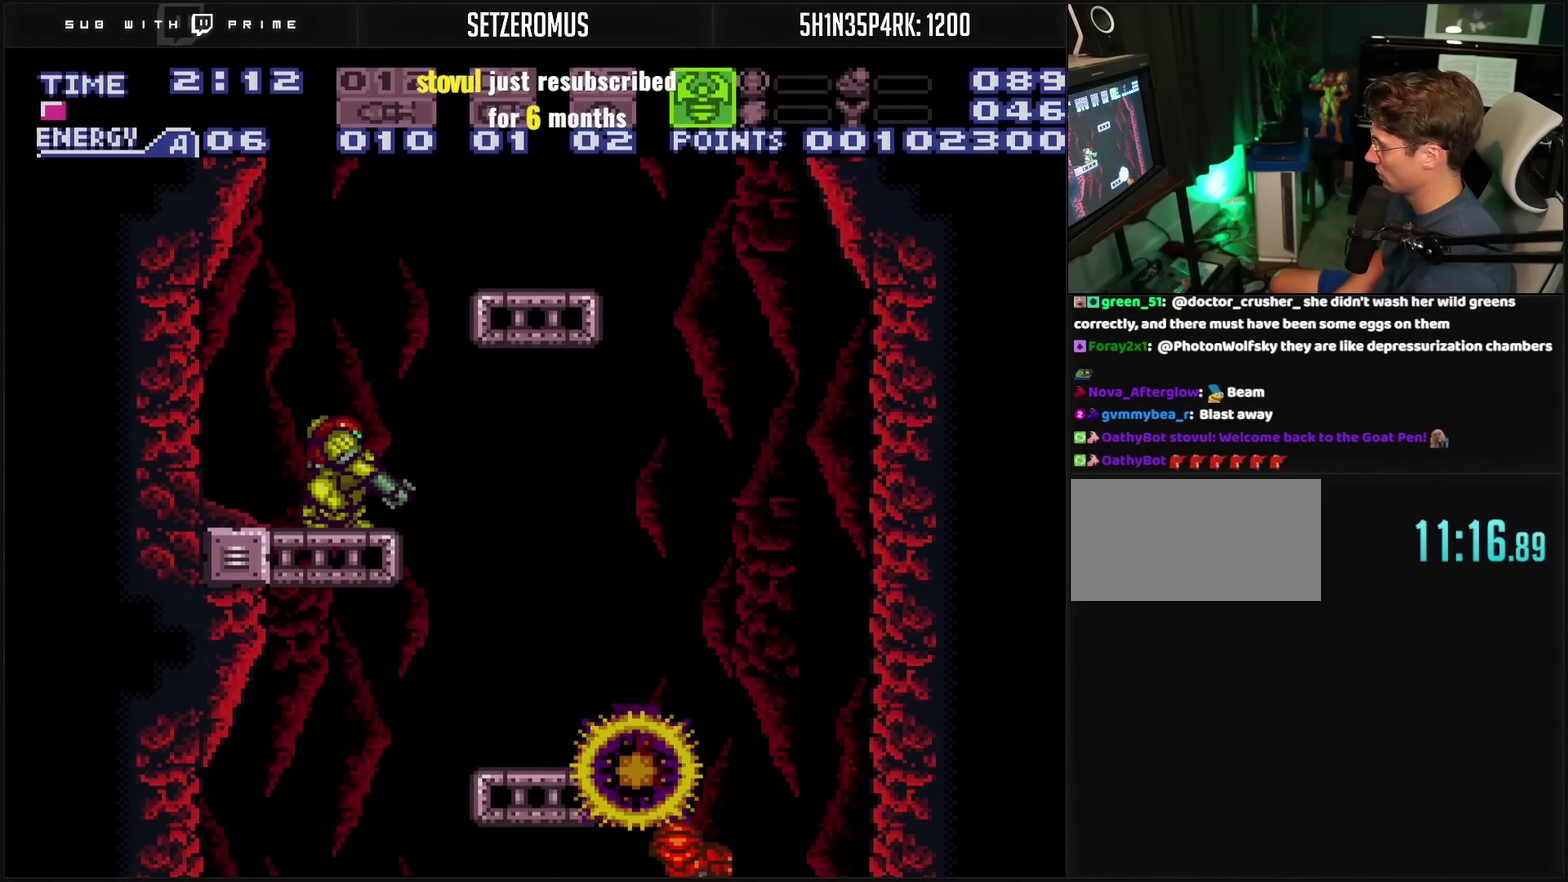
Gameplay with a controller (PlayStation layout); each line is a JSON object with the inputs held at the frame after it. "events" lists button and stick changes between this image and that frame as [ms after this image, input, new state], when the widget could be followed in between. Not read: L2 L3 R2 R3.
{"buttons": ["DPAD_RIGHT"], "events": [[50, "SQUARE", "down"], [117, "SQUARE", "up"], [233, "DPAD_RIGHT", "down"], [300, "L1", "up"]]}
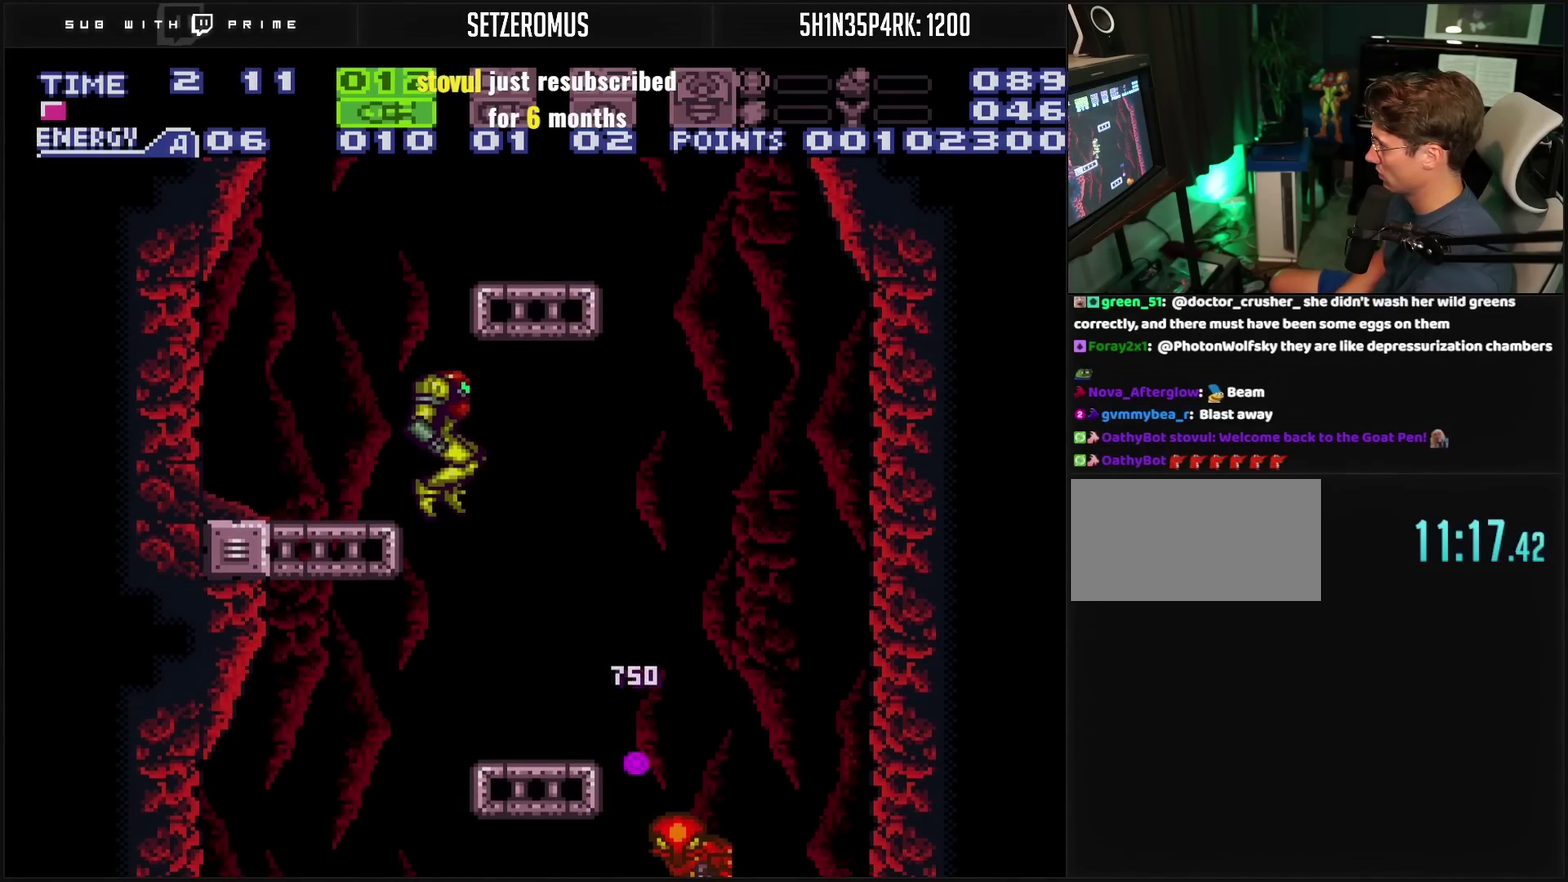
{"buttons": ["L1", "DPAD_RIGHT"], "events": [[50, "DPAD_RIGHT", "up"], [183, "DPAD_RIGHT", "down"], [300, "L1", "down"]]}
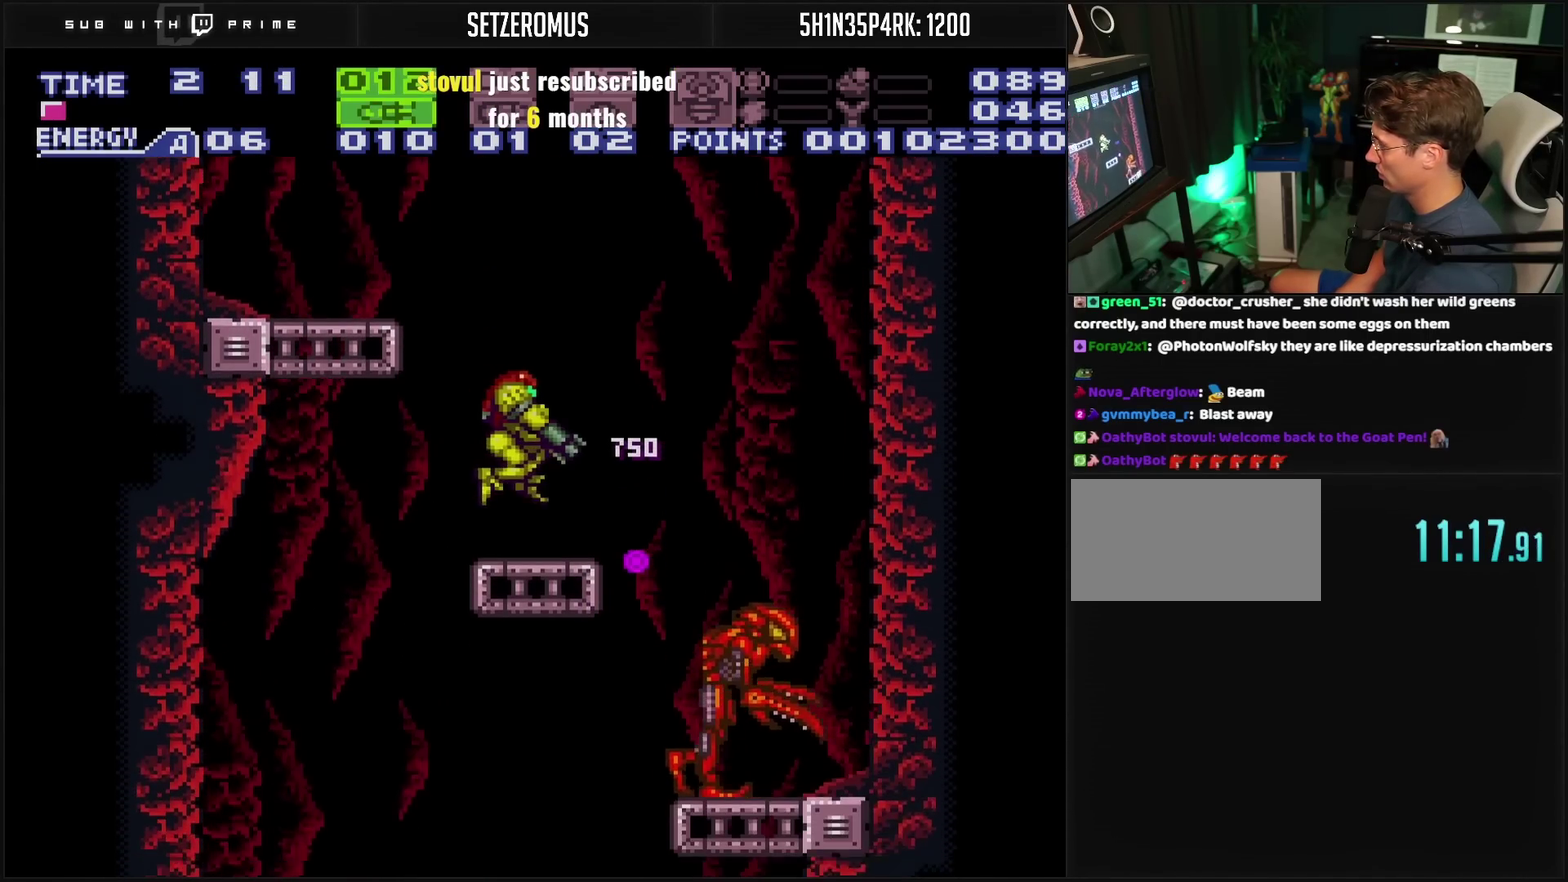
{"buttons": ["DPAD_RIGHT"], "events": [[33, "DPAD_RIGHT", "up"], [33, "TRIANGLE", "down"], [117, "TRIANGLE", "up"], [333, "DPAD_RIGHT", "down"], [333, "L1", "up"]]}
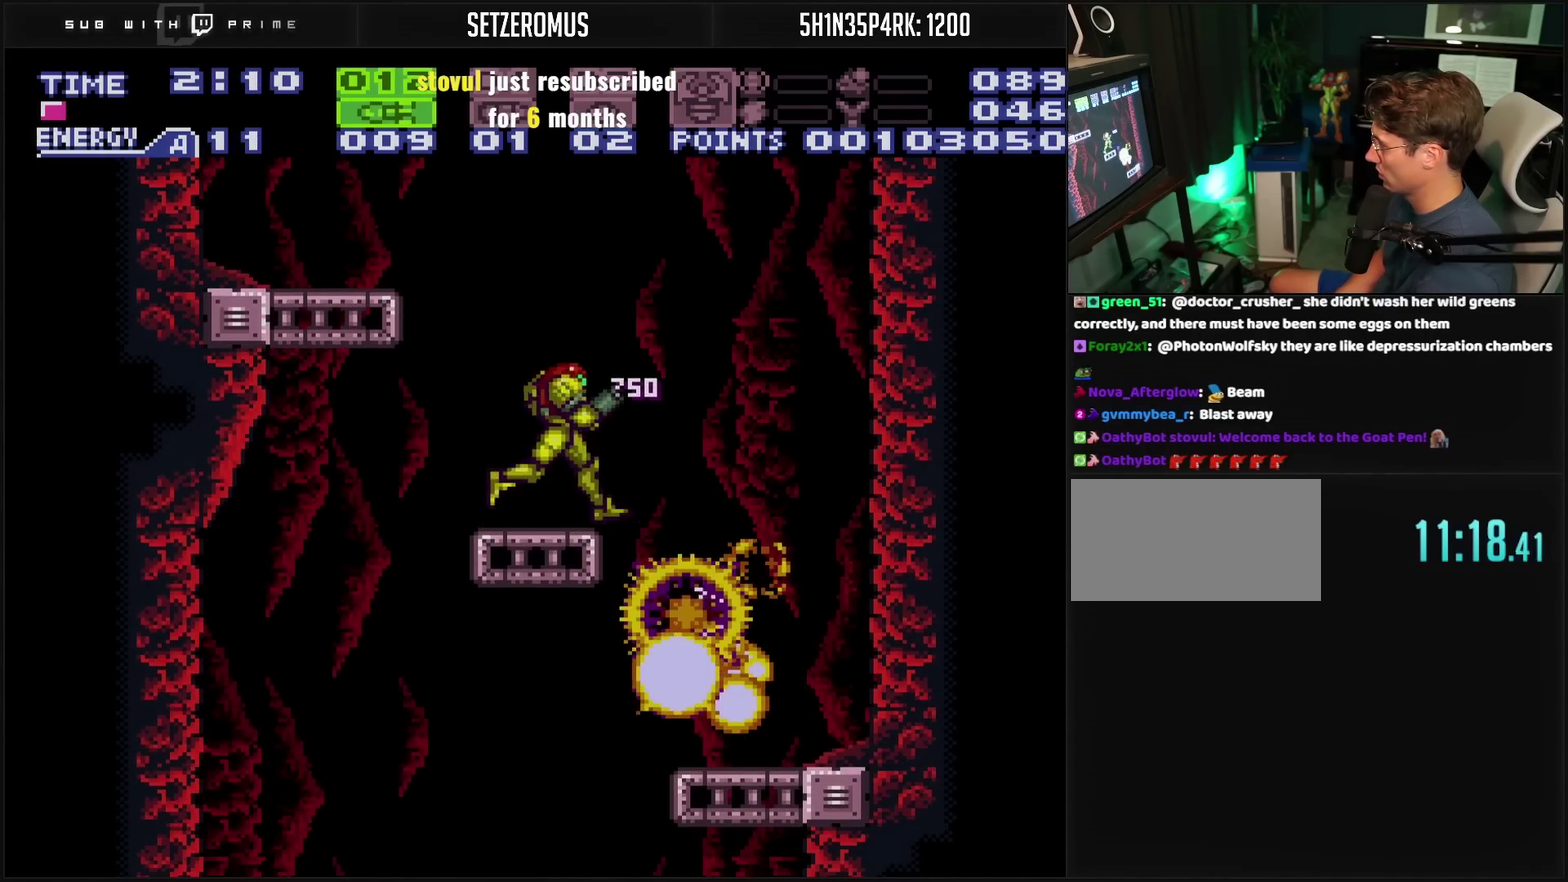
{"buttons": ["L1"], "events": [[133, "SQUARE", "down"], [200, "SQUARE", "up"], [350, "DPAD_RIGHT", "up"], [367, "DPAD_LEFT", "down"], [467, "L1", "down"], [483, "DPAD_LEFT", "up"]]}
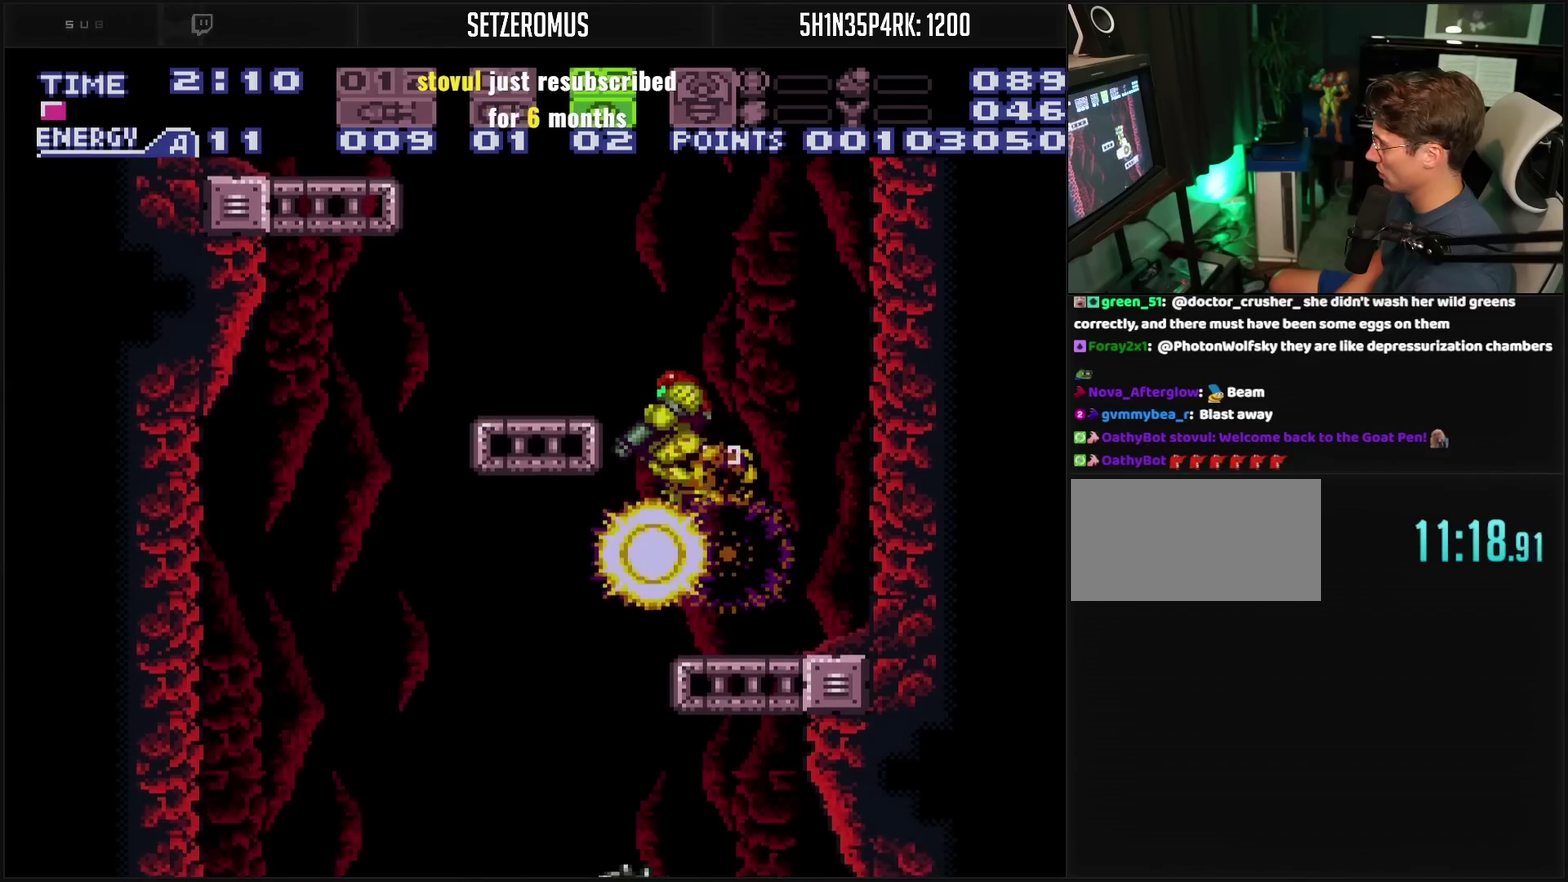
{"buttons": ["TRIANGLE", "L1"], "events": [[17, "SQUARE", "down"], [117, "SQUARE", "up"], [283, "DPAD_DOWN", "down"], [400, "DPAD_DOWN", "up"], [400, "TRIANGLE", "down"]]}
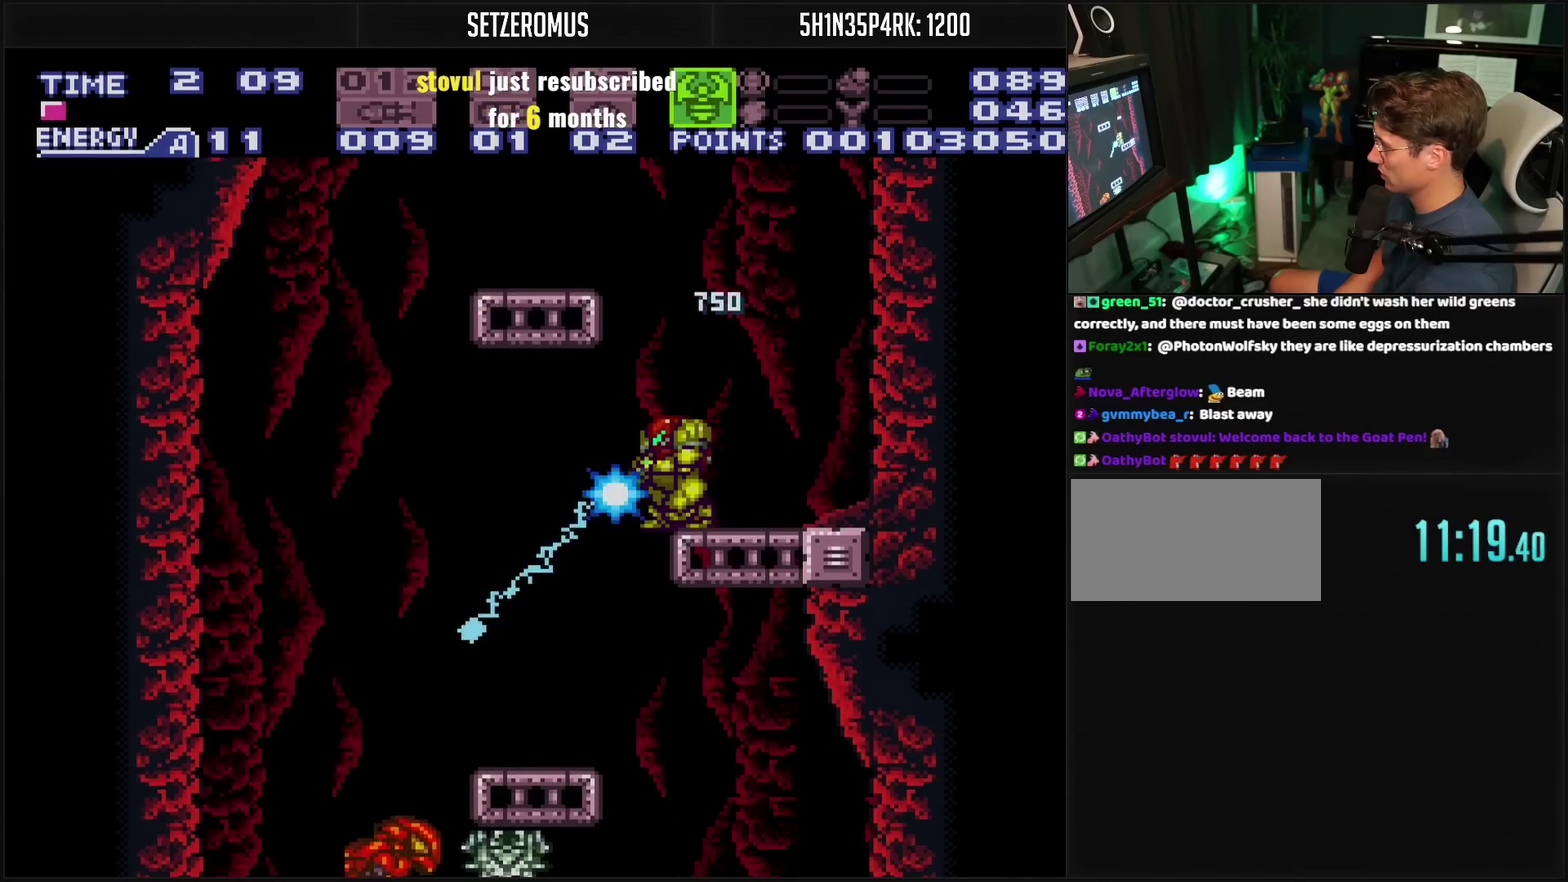
{"buttons": ["TRIANGLE", "L1"], "events": [[333, "TRIANGLE", "up"], [433, "TRIANGLE", "down"]]}
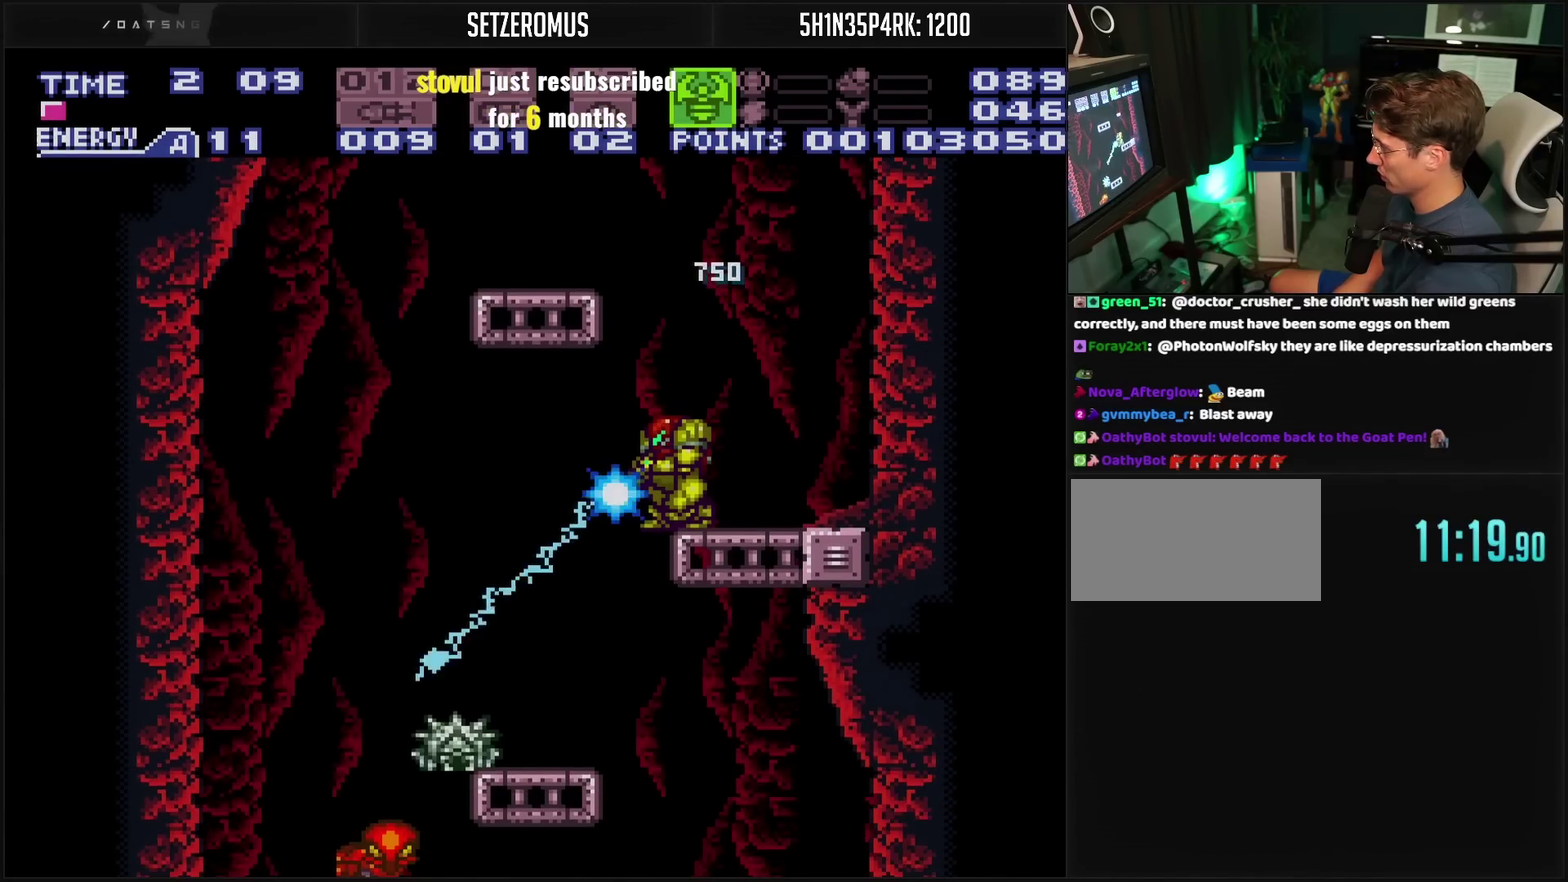
{"buttons": ["DPAD_RIGHT"], "events": [[283, "TRIANGLE", "up"], [317, "L1", "up"], [483, "DPAD_RIGHT", "down"]]}
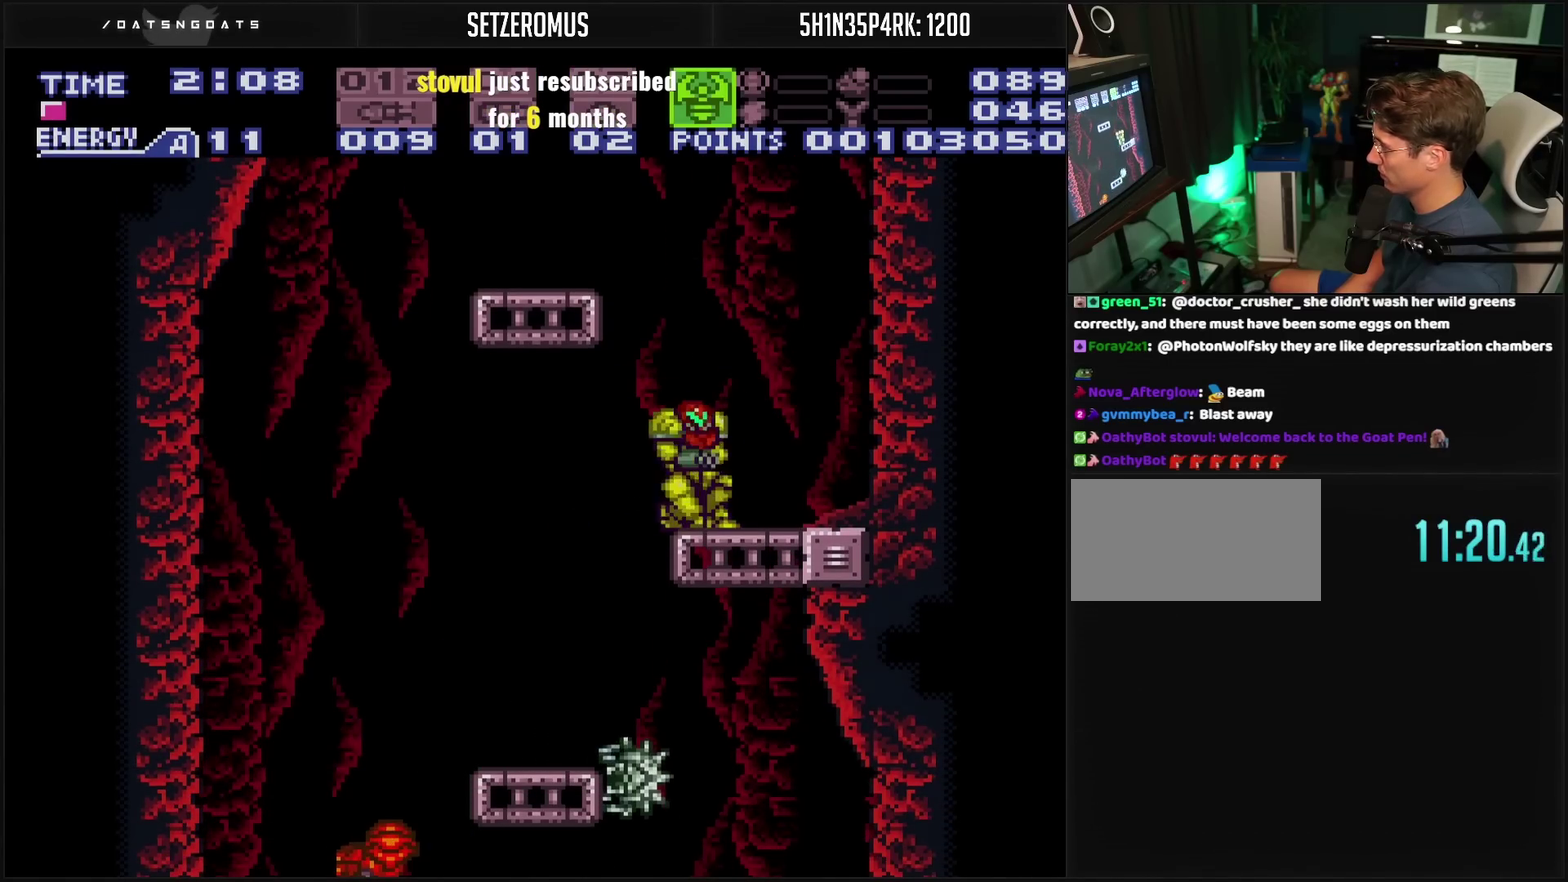
{"buttons": ["L1"], "events": [[100, "CROSS", "down"], [150, "DPAD_RIGHT", "up"], [250, "DPAD_LEFT", "down"], [283, "L1", "down"], [333, "CROSS", "up"], [383, "DPAD_LEFT", "up"]]}
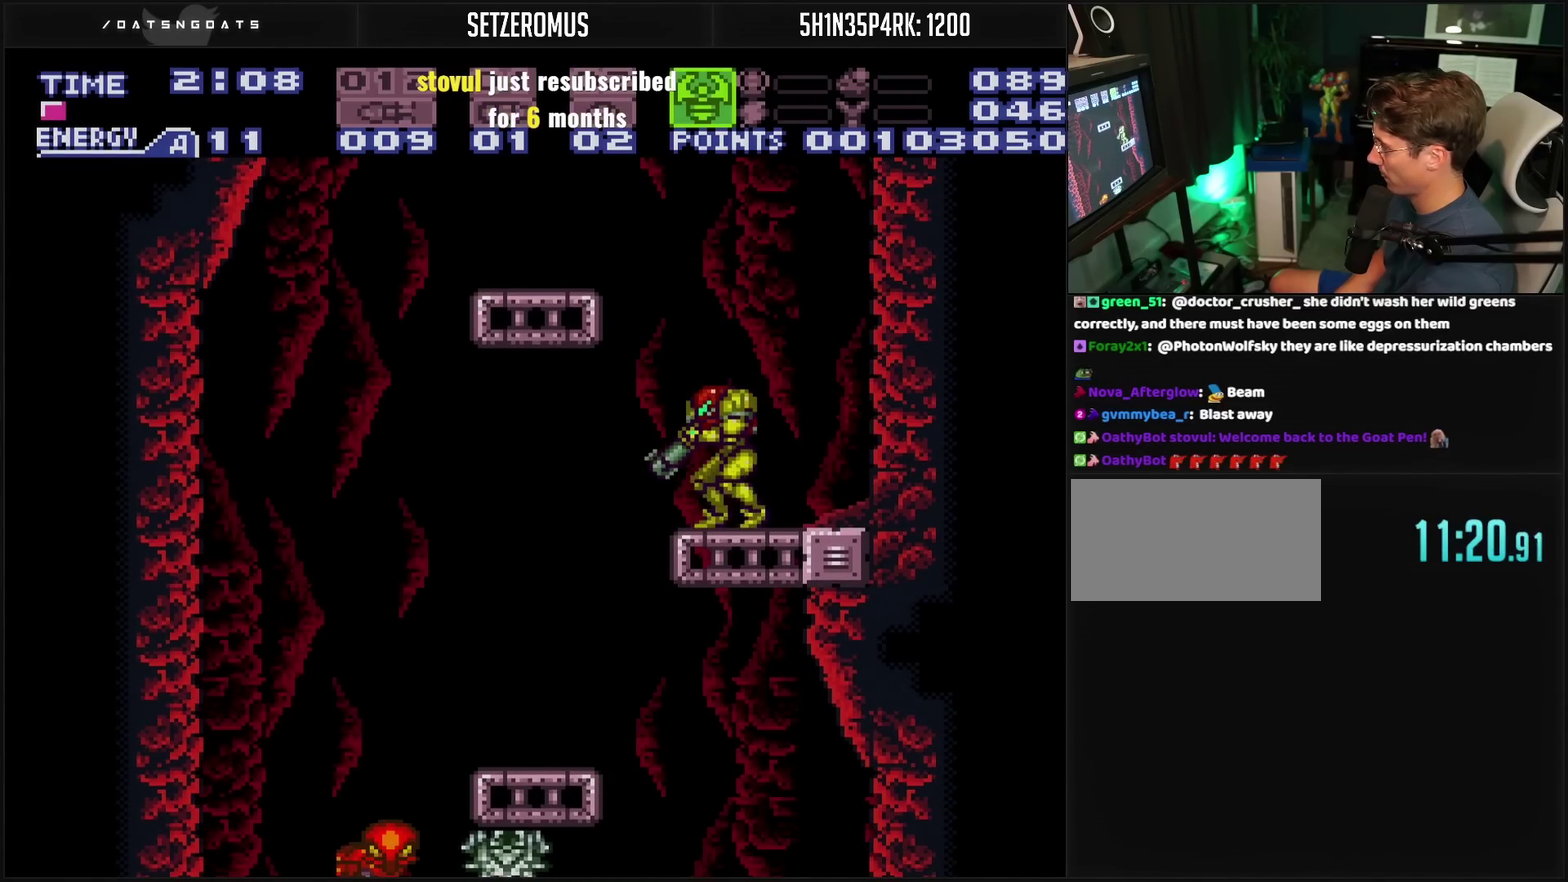
{"buttons": ["TRIANGLE", "L1"], "events": [[67, "TRIANGLE", "down"]]}
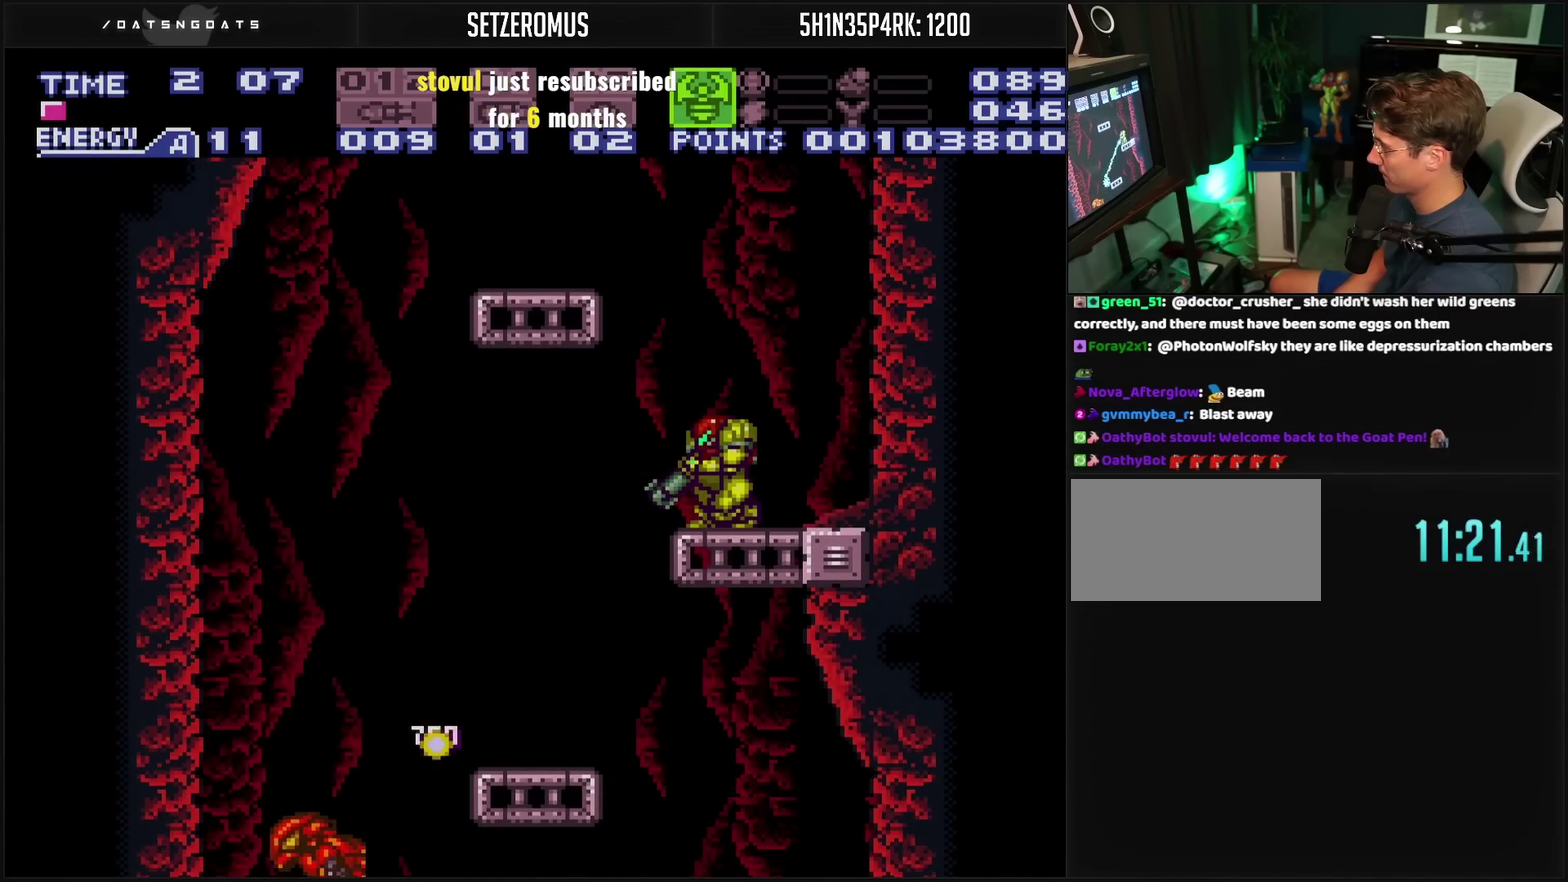
{"buttons": ["DPAD_LEFT"], "events": [[217, "DPAD_LEFT", "down"], [217, "L1", "up"], [217, "TRIANGLE", "up"], [383, "SQUARE", "down"], [467, "SQUARE", "up"]]}
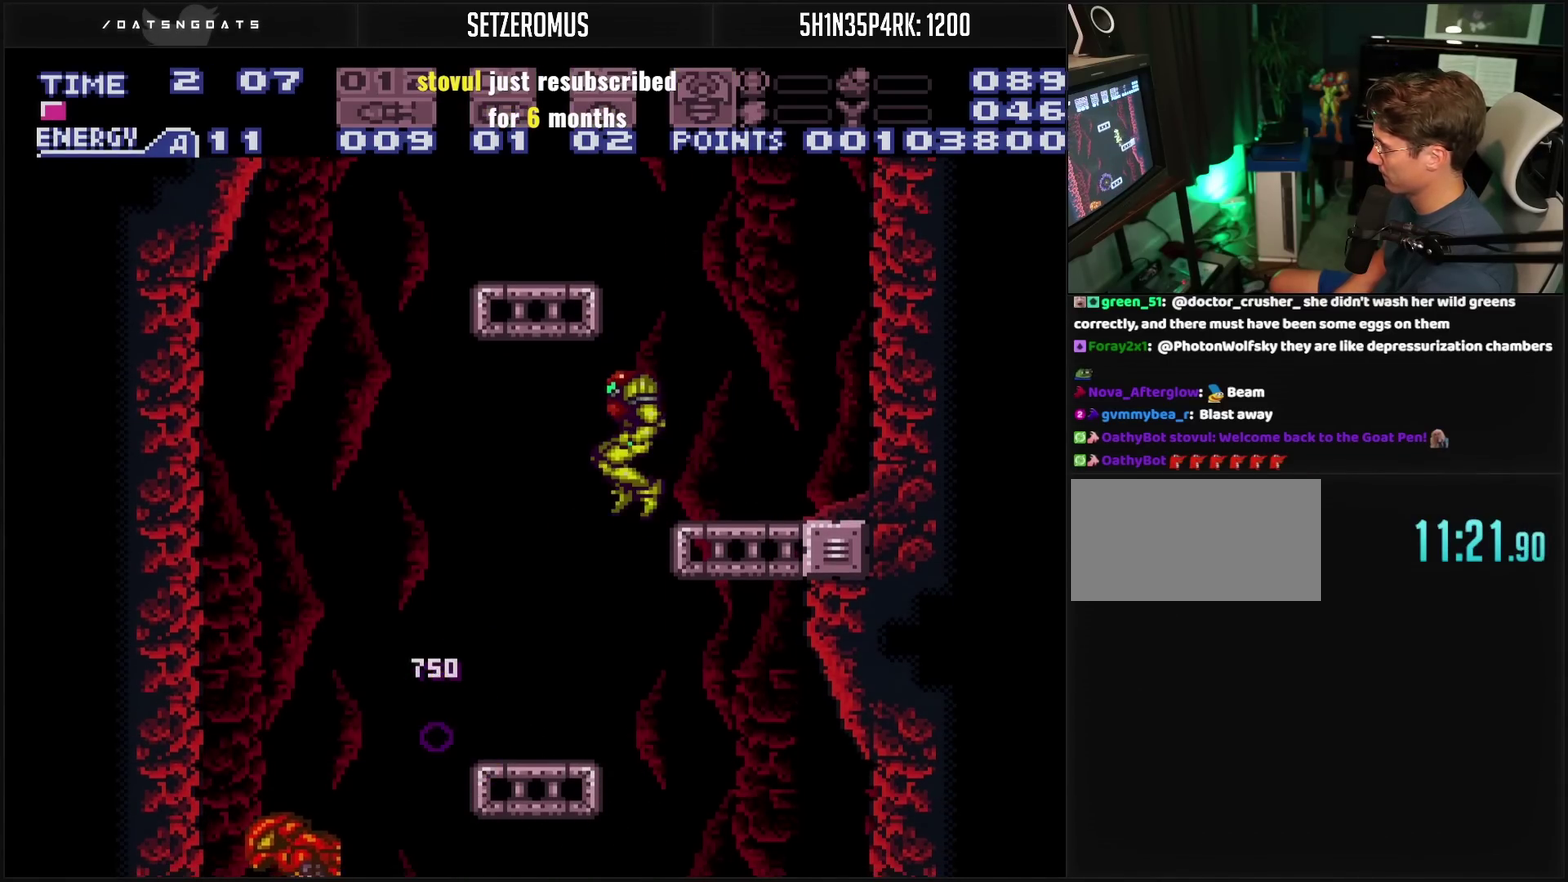
{"buttons": ["L1", "DPAD_LEFT"], "events": [[117, "DPAD_LEFT", "up"], [183, "DPAD_RIGHT", "down"], [250, "DPAD_RIGHT", "up"], [267, "DPAD_LEFT", "down"], [433, "L1", "down"]]}
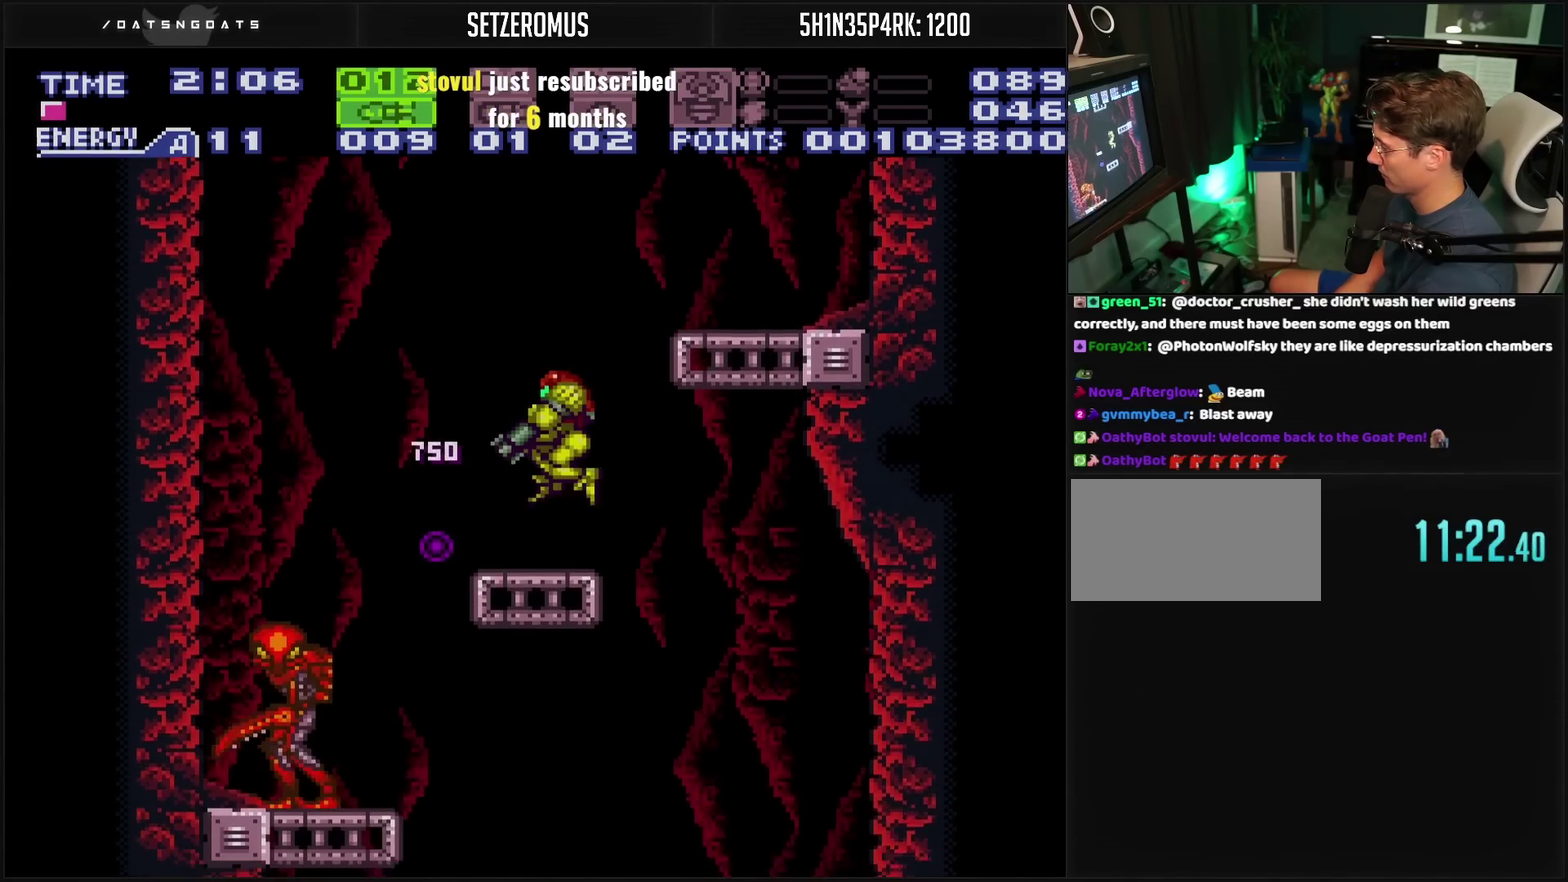
{"buttons": ["DPAD_LEFT"], "events": [[33, "DPAD_LEFT", "up"], [33, "TRIANGLE", "down"], [150, "TRIANGLE", "up"], [217, "L1", "up"], [250, "DPAD_LEFT", "down"]]}
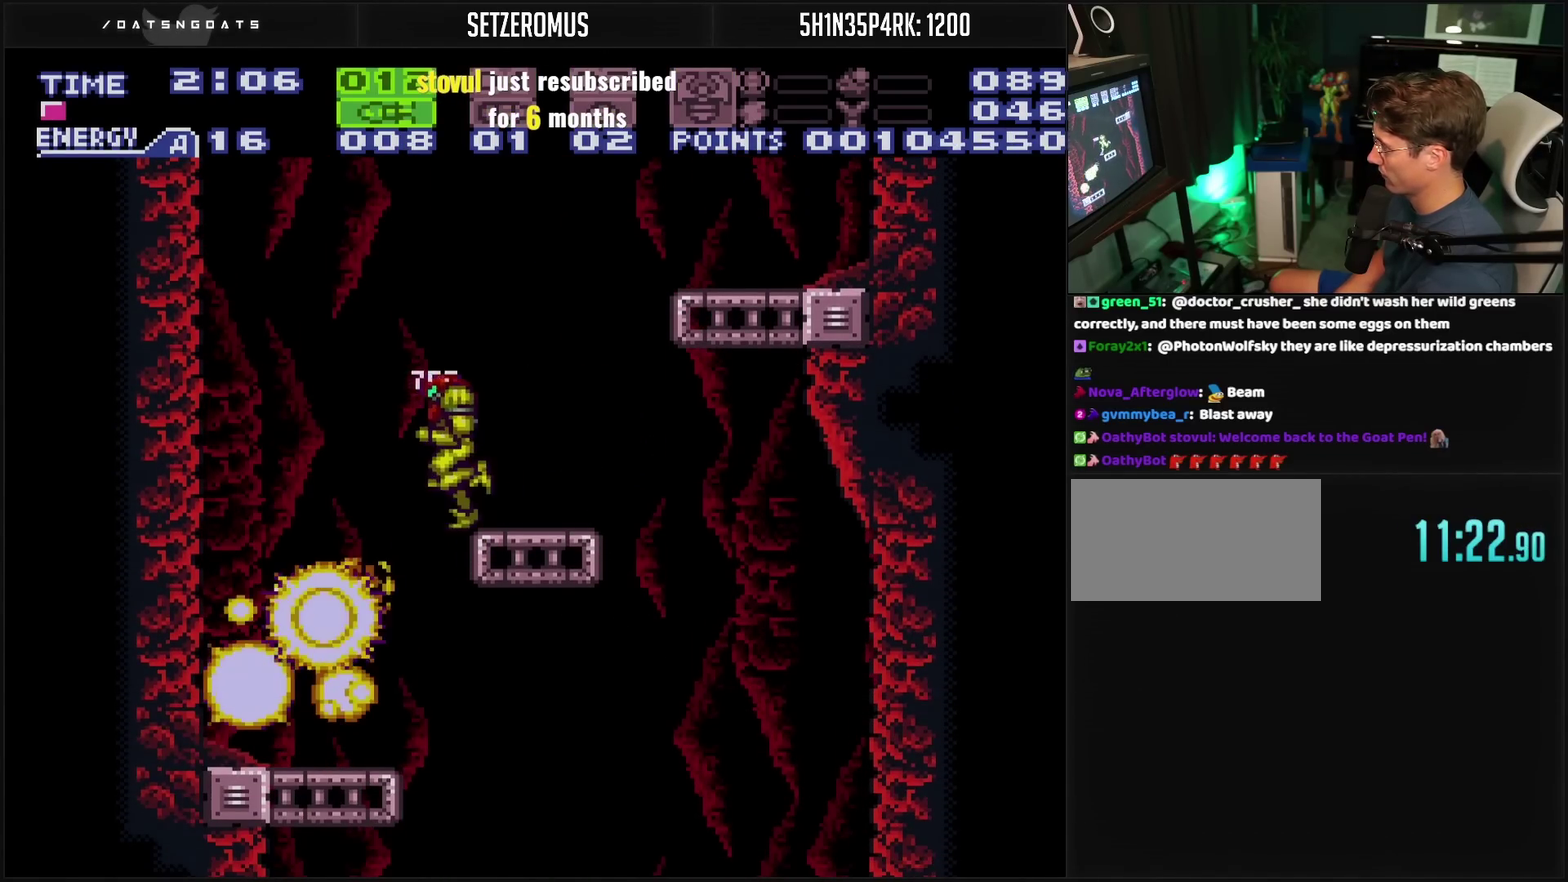
{"buttons": ["DPAD_RIGHT"], "events": [[50, "SQUARE", "down"], [283, "DPAD_LEFT", "up"], [283, "SQUARE", "up"], [350, "DPAD_RIGHT", "down"]]}
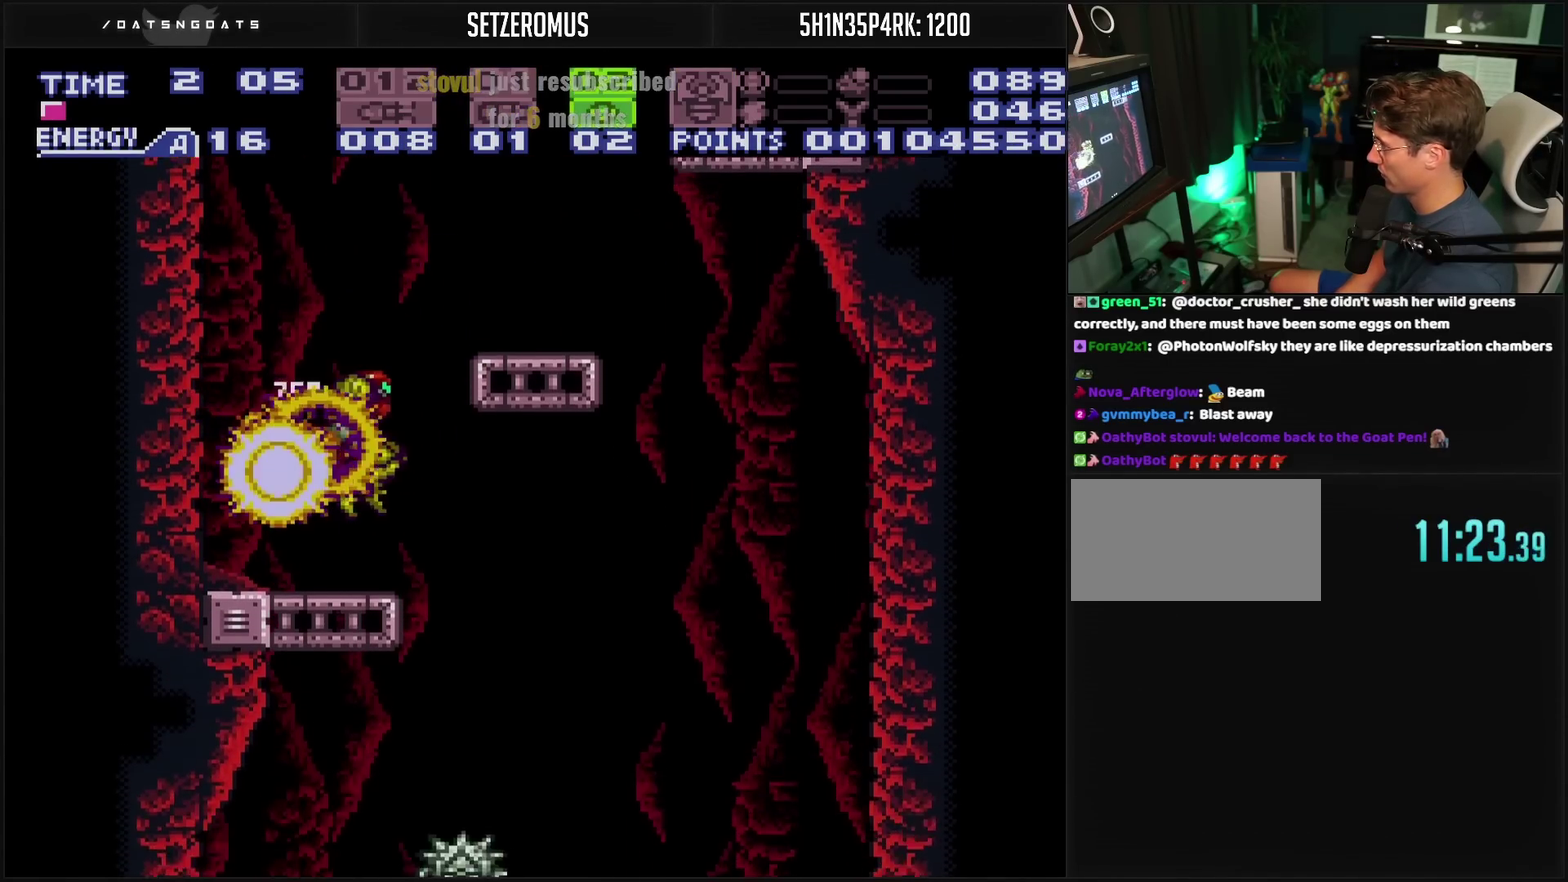
{"buttons": ["L1"], "events": [[17, "DPAD_RIGHT", "up"], [17, "L1", "down"], [17, "SQUARE", "down"], [117, "SQUARE", "up"], [267, "TRIANGLE", "down"], [317, "DPAD_DOWN", "down"], [400, "DPAD_DOWN", "up"], [500, "TRIANGLE", "up"]]}
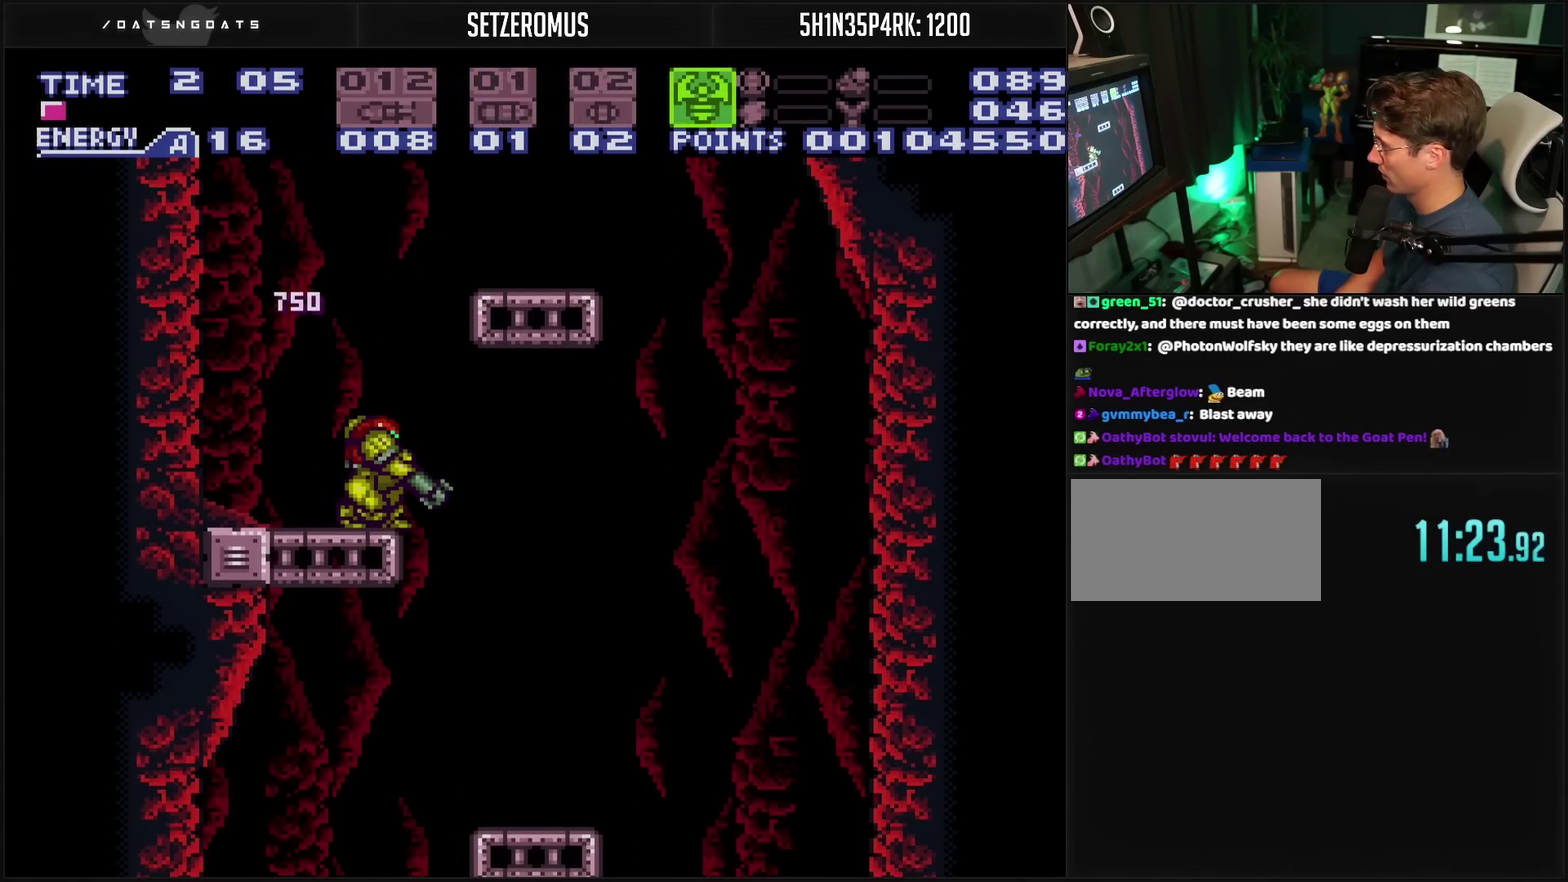
{"buttons": ["L1", "DPAD_LEFT"], "events": [[33, "TRIANGLE", "down"], [267, "TRIANGLE", "up"], [383, "DPAD_LEFT", "down"]]}
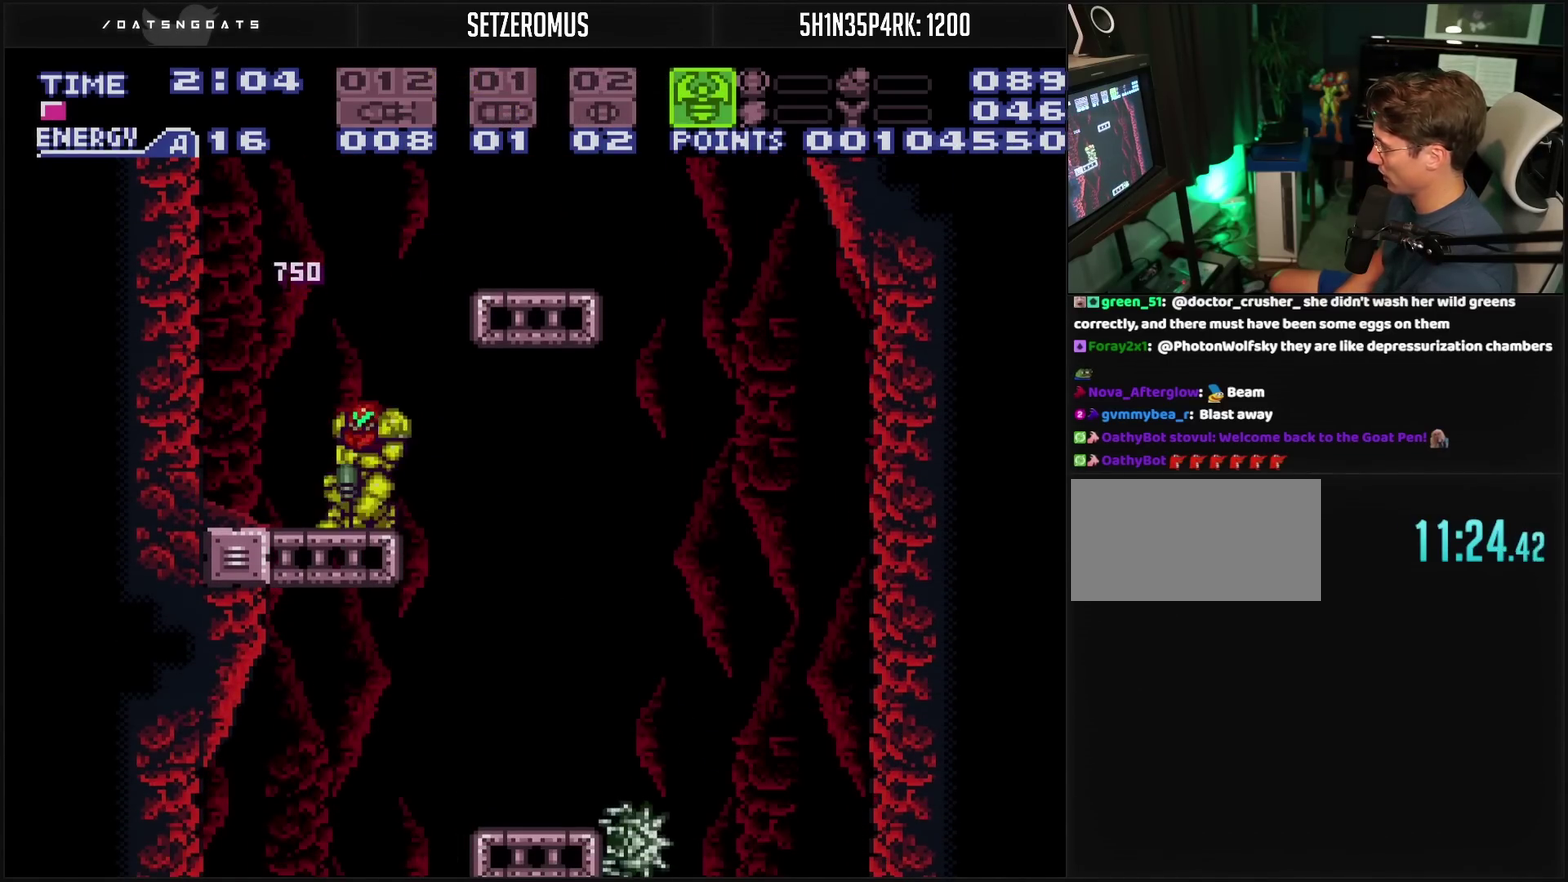
{"buttons": ["DPAD_RIGHT"], "events": [[183, "DPAD_LEFT", "up"], [233, "DPAD_RIGHT", "down"], [317, "DPAD_RIGHT", "up"], [317, "TRIANGLE", "down"], [450, "DPAD_RIGHT", "down"], [483, "TRIANGLE", "up"], [500, "L1", "up"]]}
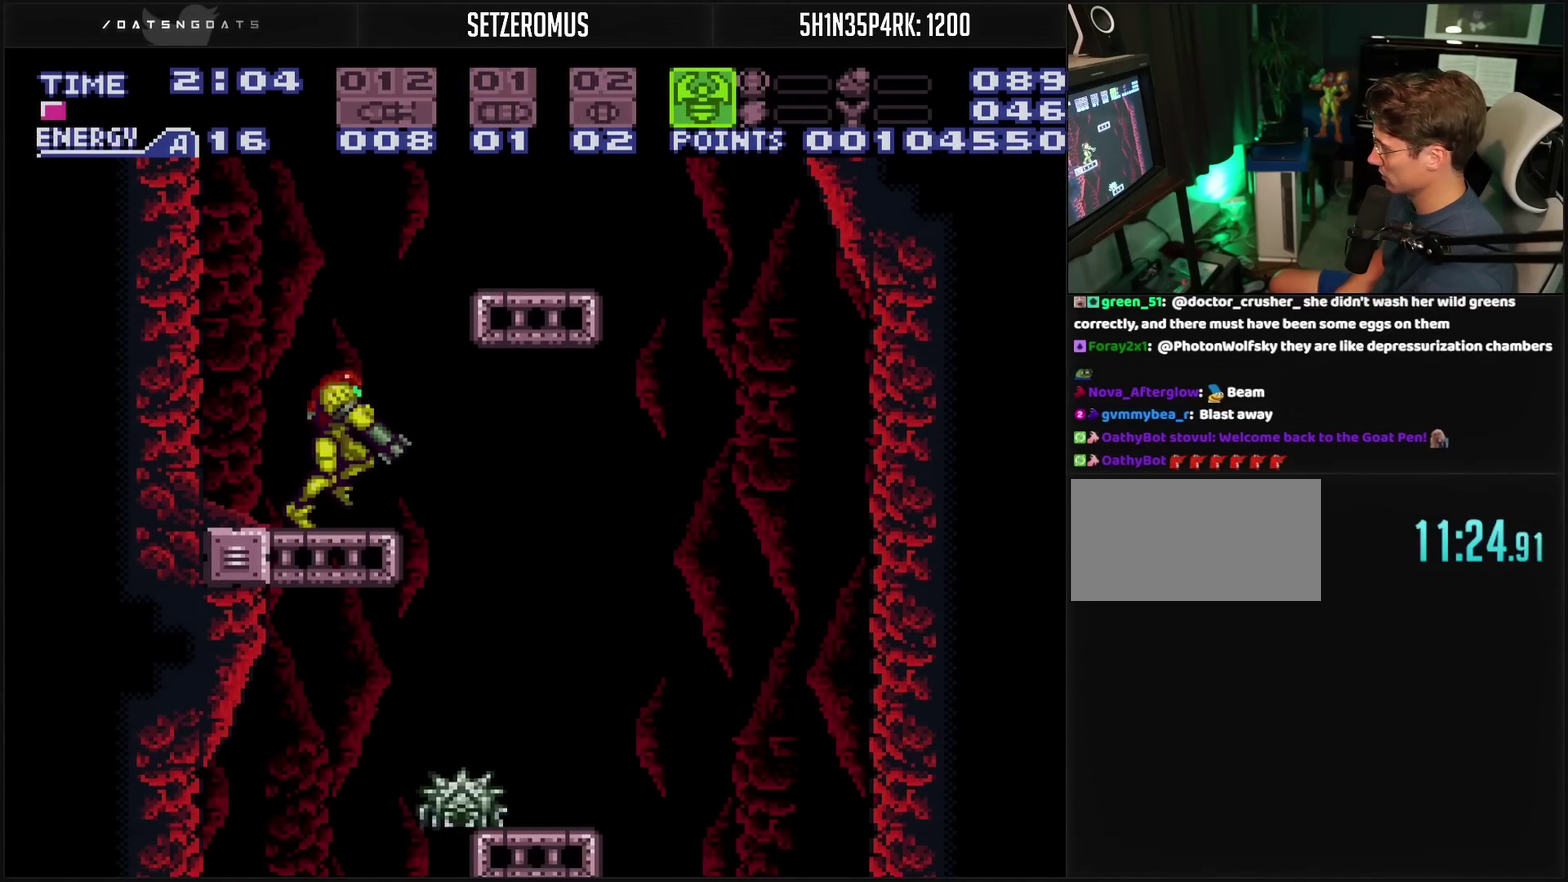
{"buttons": ["CROSS", "DPAD_LEFT"], "events": [[267, "DPAD_RIGHT", "up"], [350, "CROSS", "down"], [350, "DPAD_LEFT", "down"], [433, "DPAD_LEFT", "up"], [483, "DPAD_LEFT", "down"]]}
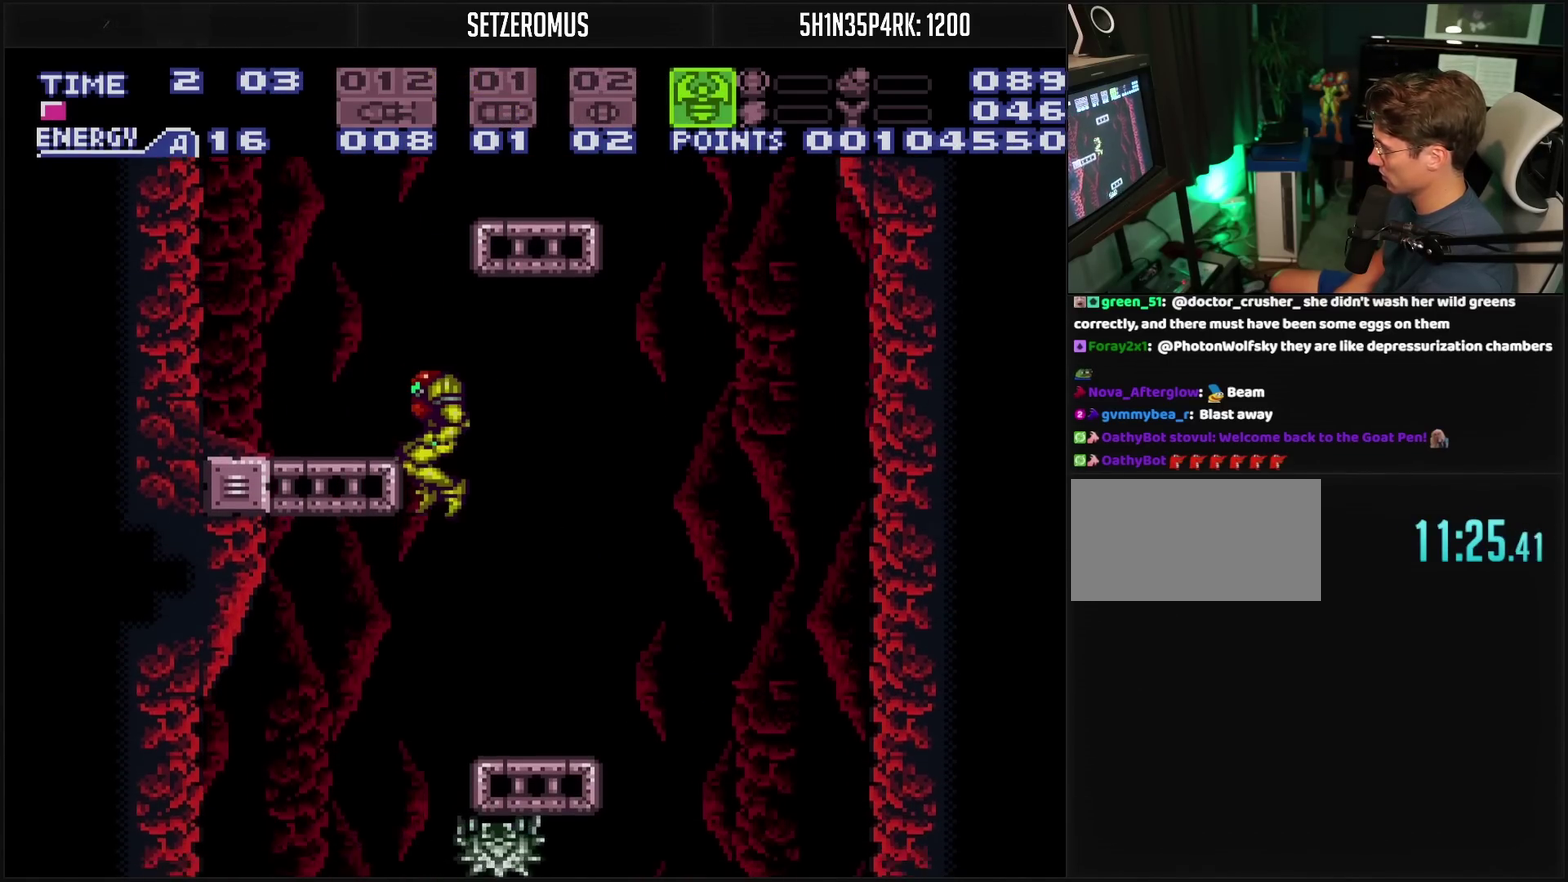
{"buttons": ["CROSS", "DPAD_LEFT"], "events": []}
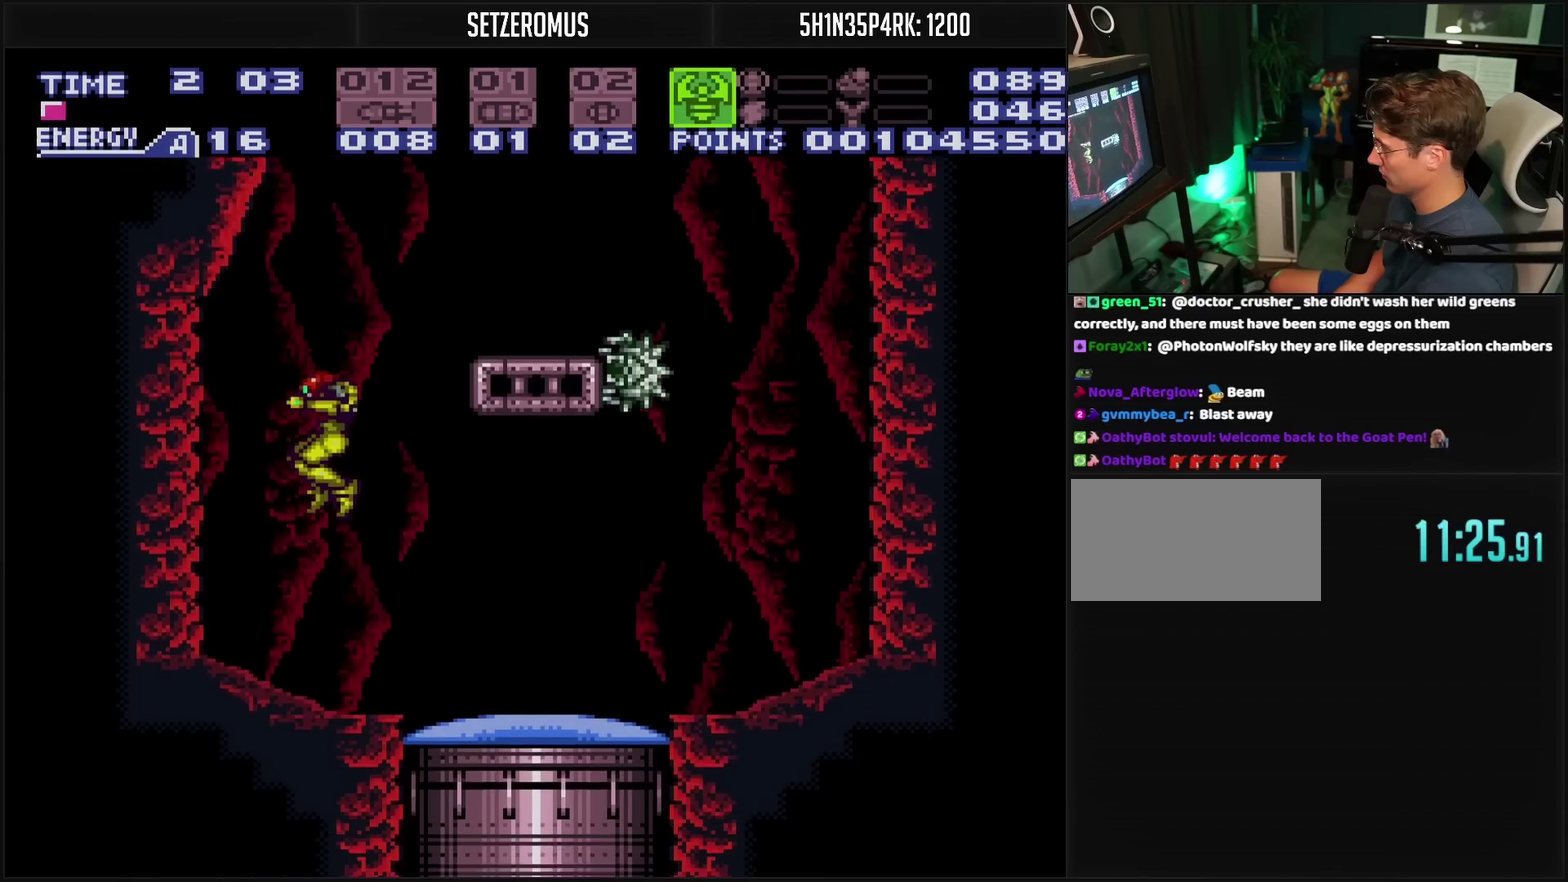
{"buttons": ["DPAD_UP"], "events": [[17, "DPAD_LEFT", "up"], [50, "DPAD_RIGHT", "down"], [267, "CROSS", "up"], [317, "DPAD_RIGHT", "up"], [333, "DPAD_UP", "down"]]}
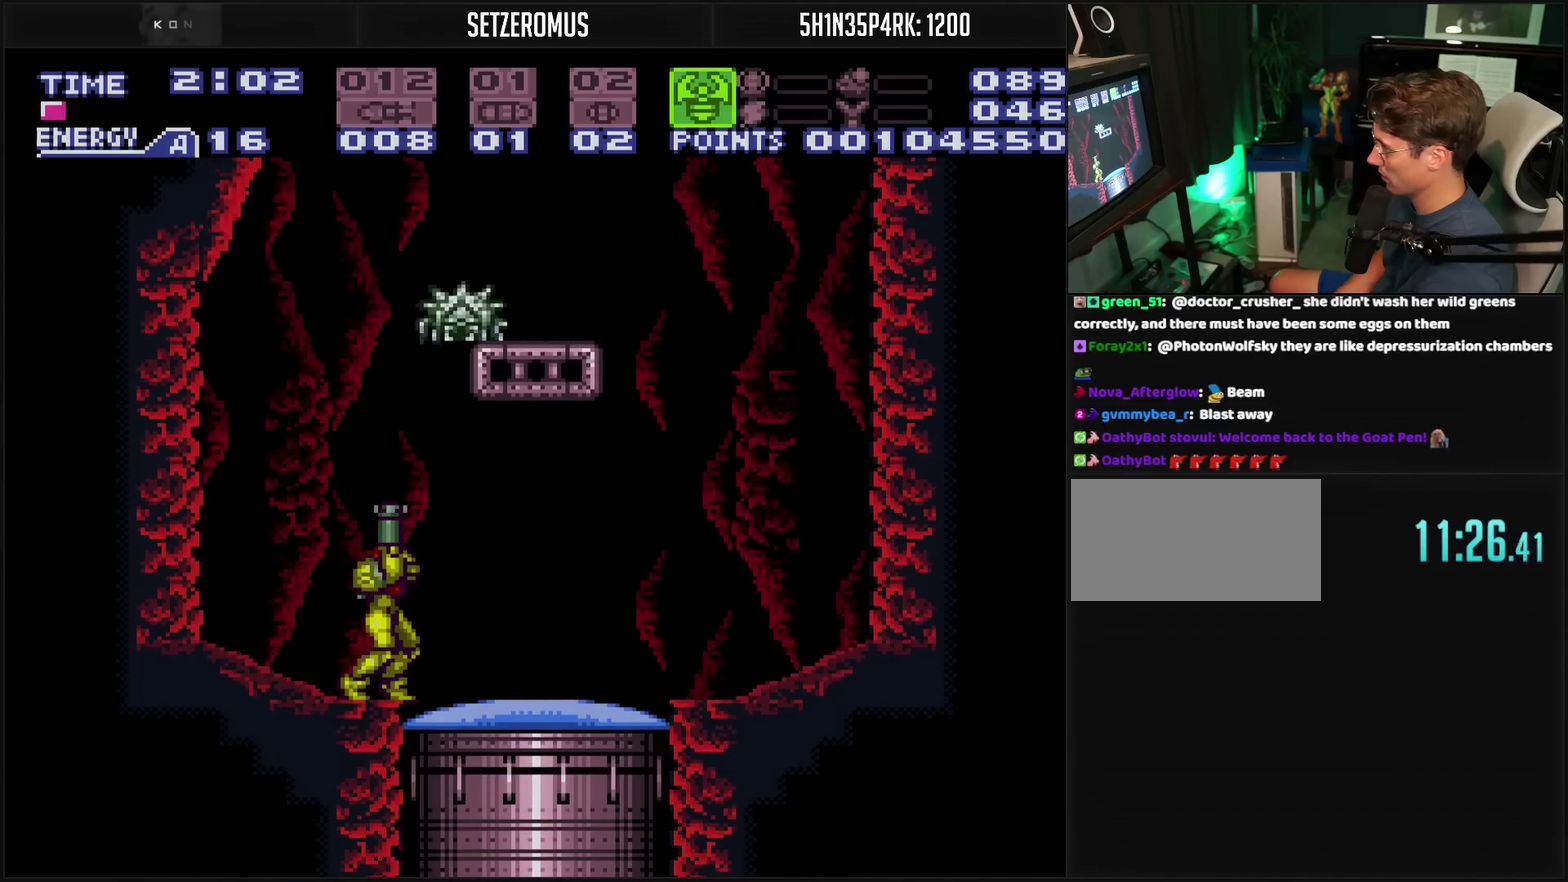
{"buttons": ["L1"], "events": [[17, "TRIANGLE", "down"], [250, "TRIANGLE", "up"], [283, "DPAD_UP", "up"], [383, "L1", "down"]]}
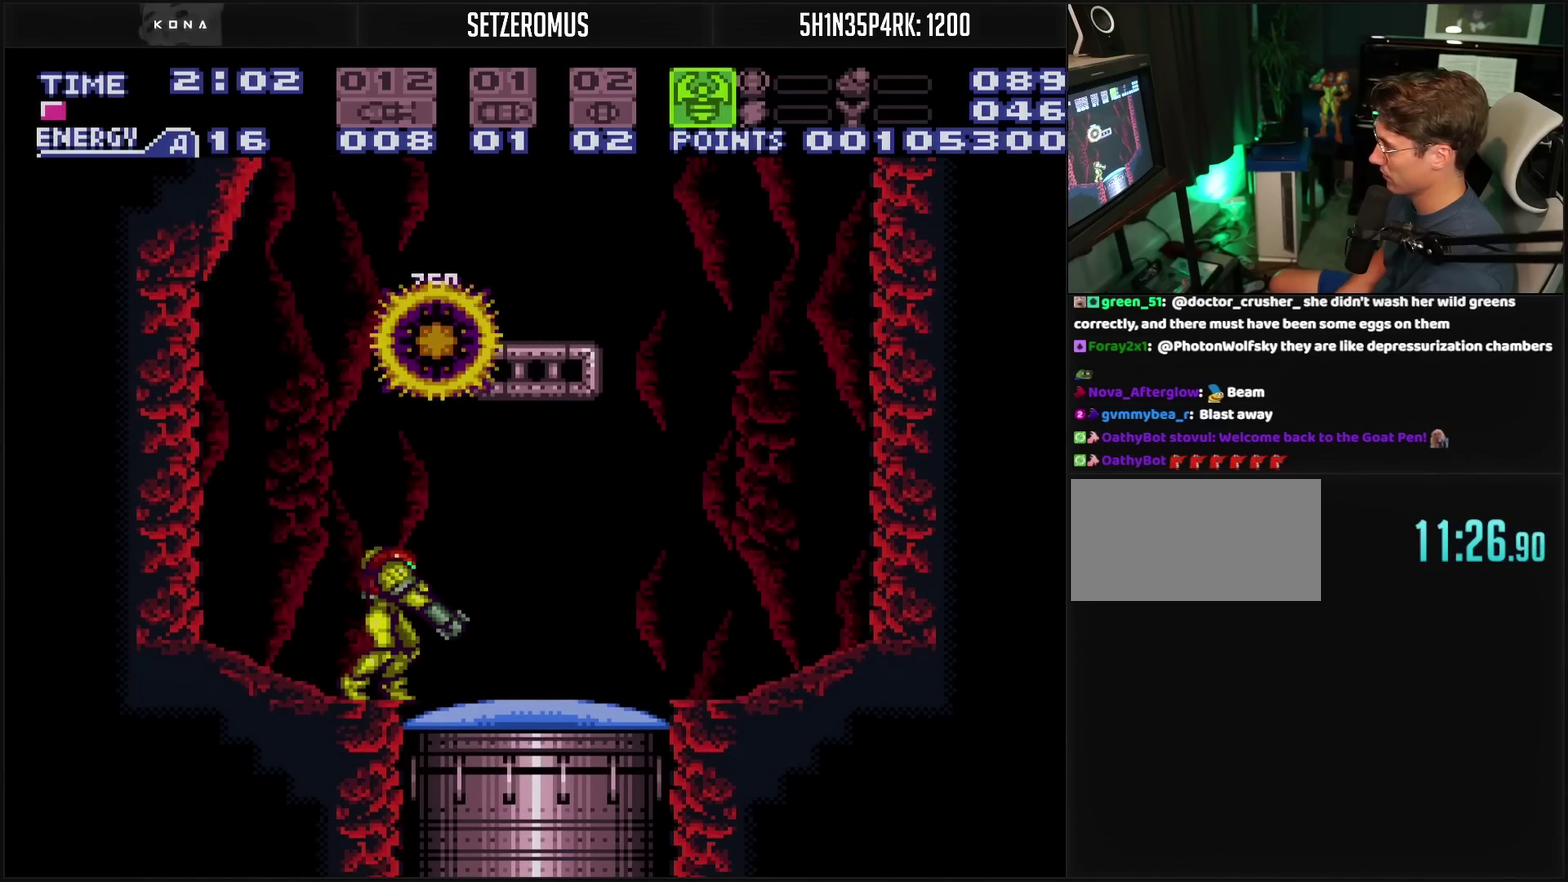
{"buttons": ["CIRCLE", "DPAD_LEFT"], "events": [[17, "TRIANGLE", "down"], [250, "CIRCLE", "down"], [250, "DPAD_RIGHT", "down"], [250, "L1", "up"], [250, "TRIANGLE", "up"], [350, "DPAD_RIGHT", "up"], [383, "DPAD_LEFT", "down"]]}
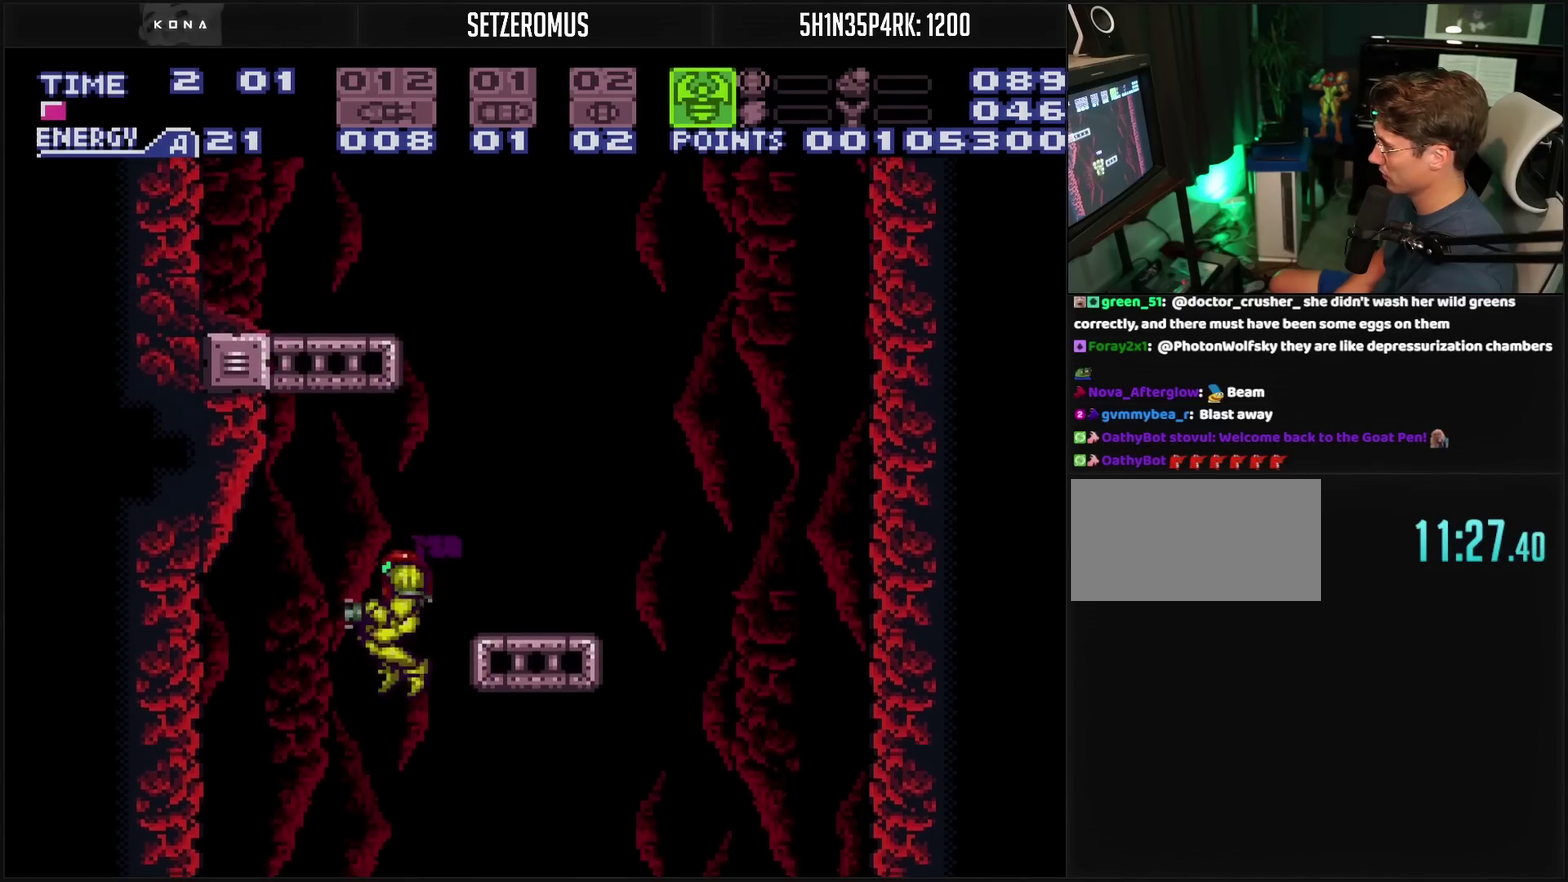
{"buttons": ["DPAD_RIGHT"], "events": [[17, "CIRCLE", "up"], [17, "DPAD_LEFT", "up"], [17, "DPAD_RIGHT", "down"]]}
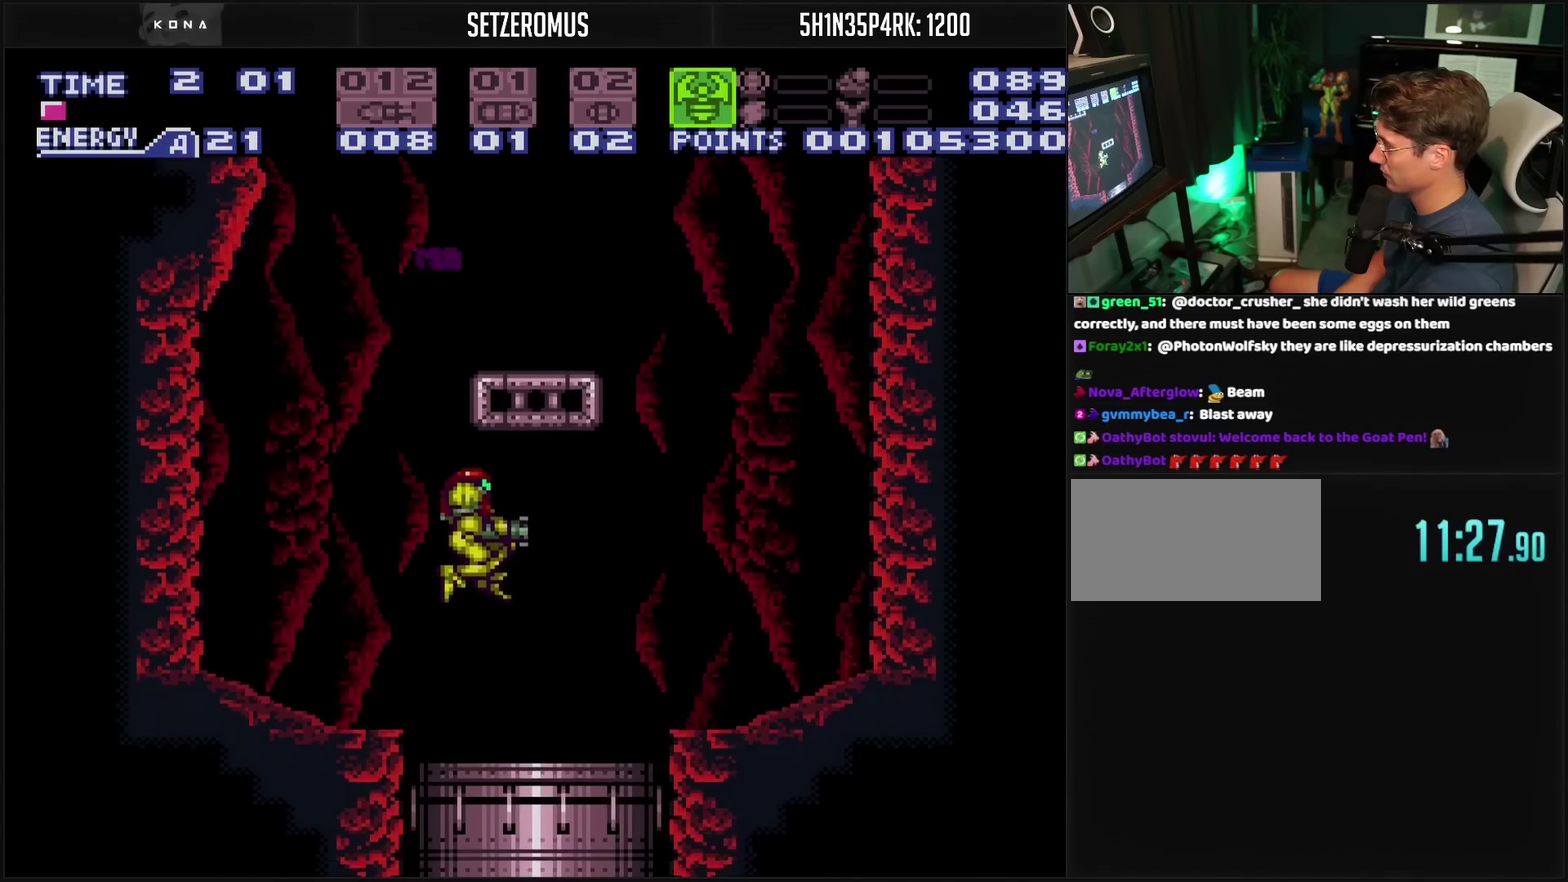
{"buttons": ["CROSS"], "events": [[217, "CROSS", "down"], [333, "DPAD_RIGHT", "up"]]}
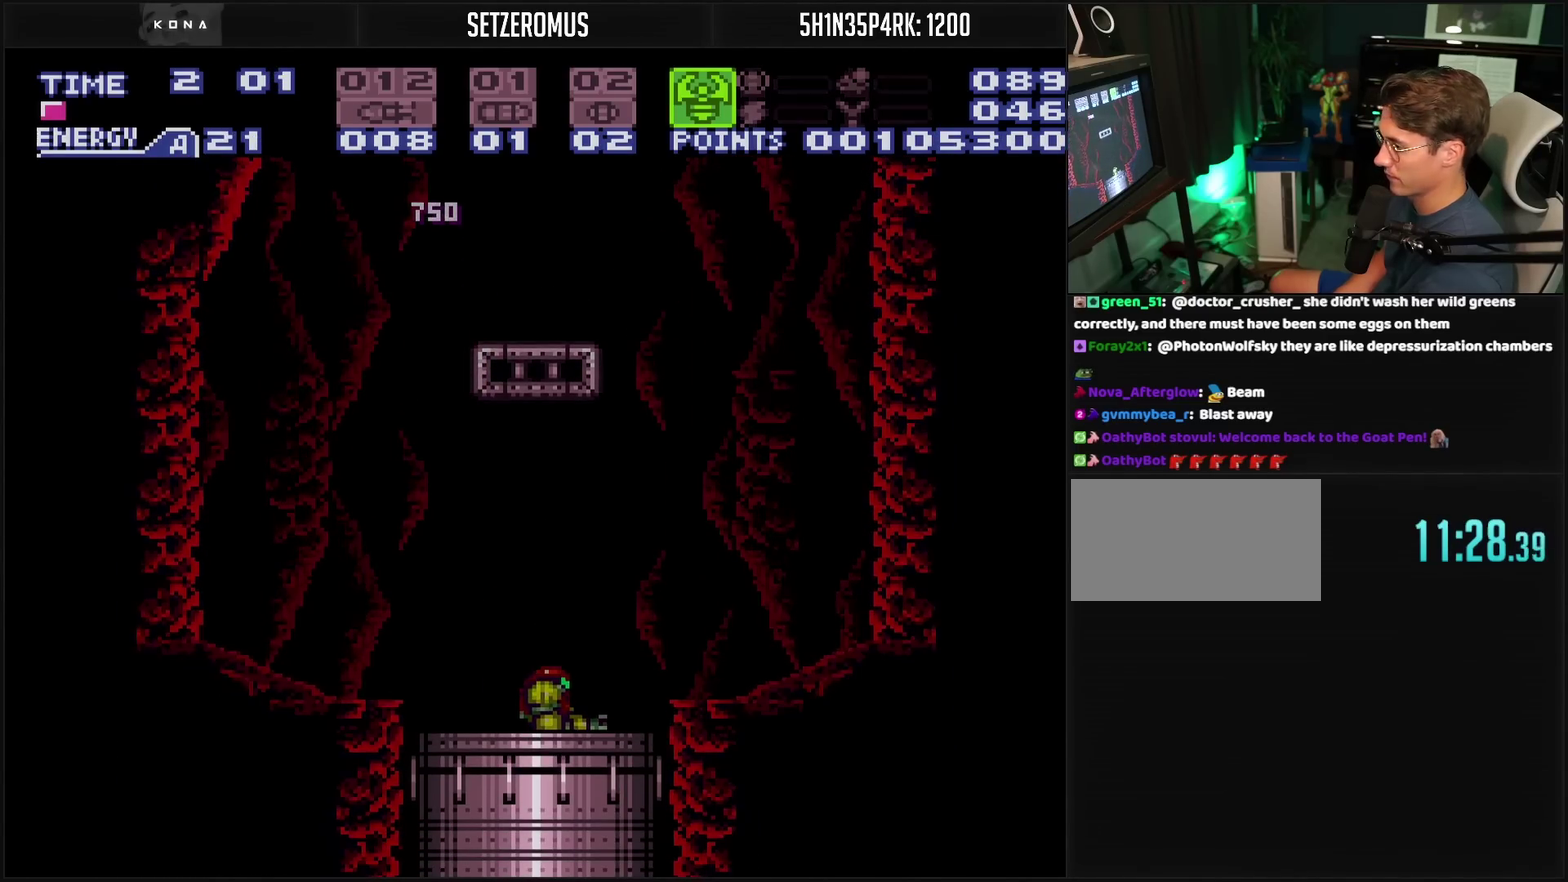
{"buttons": [], "events": [[100, "CROSS", "up"]]}
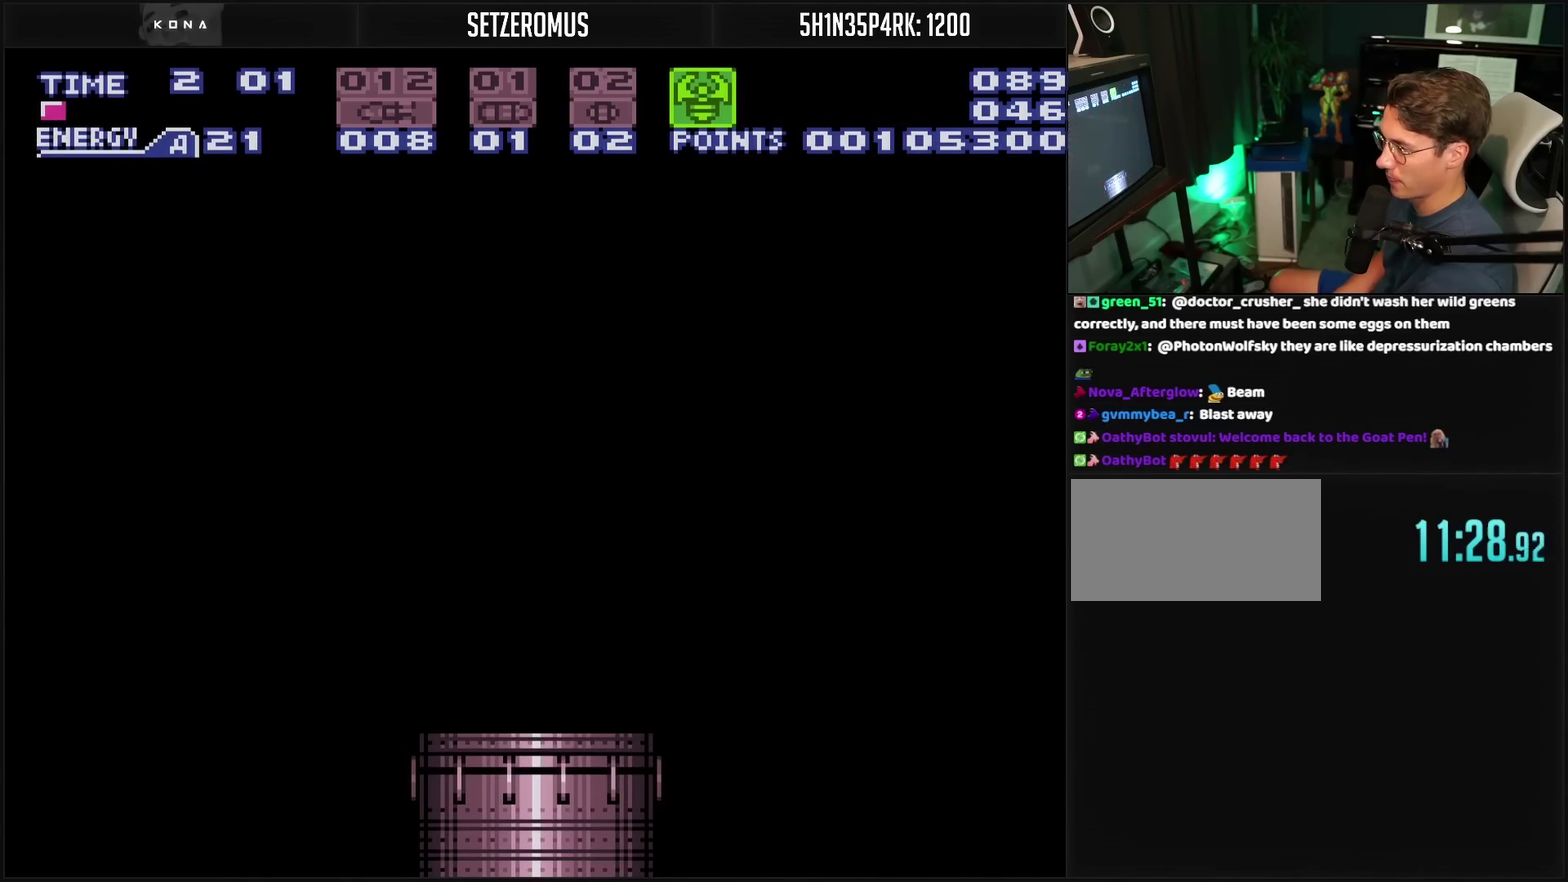
{"buttons": ["CROSS"], "events": [[283, "CROSS", "down"]]}
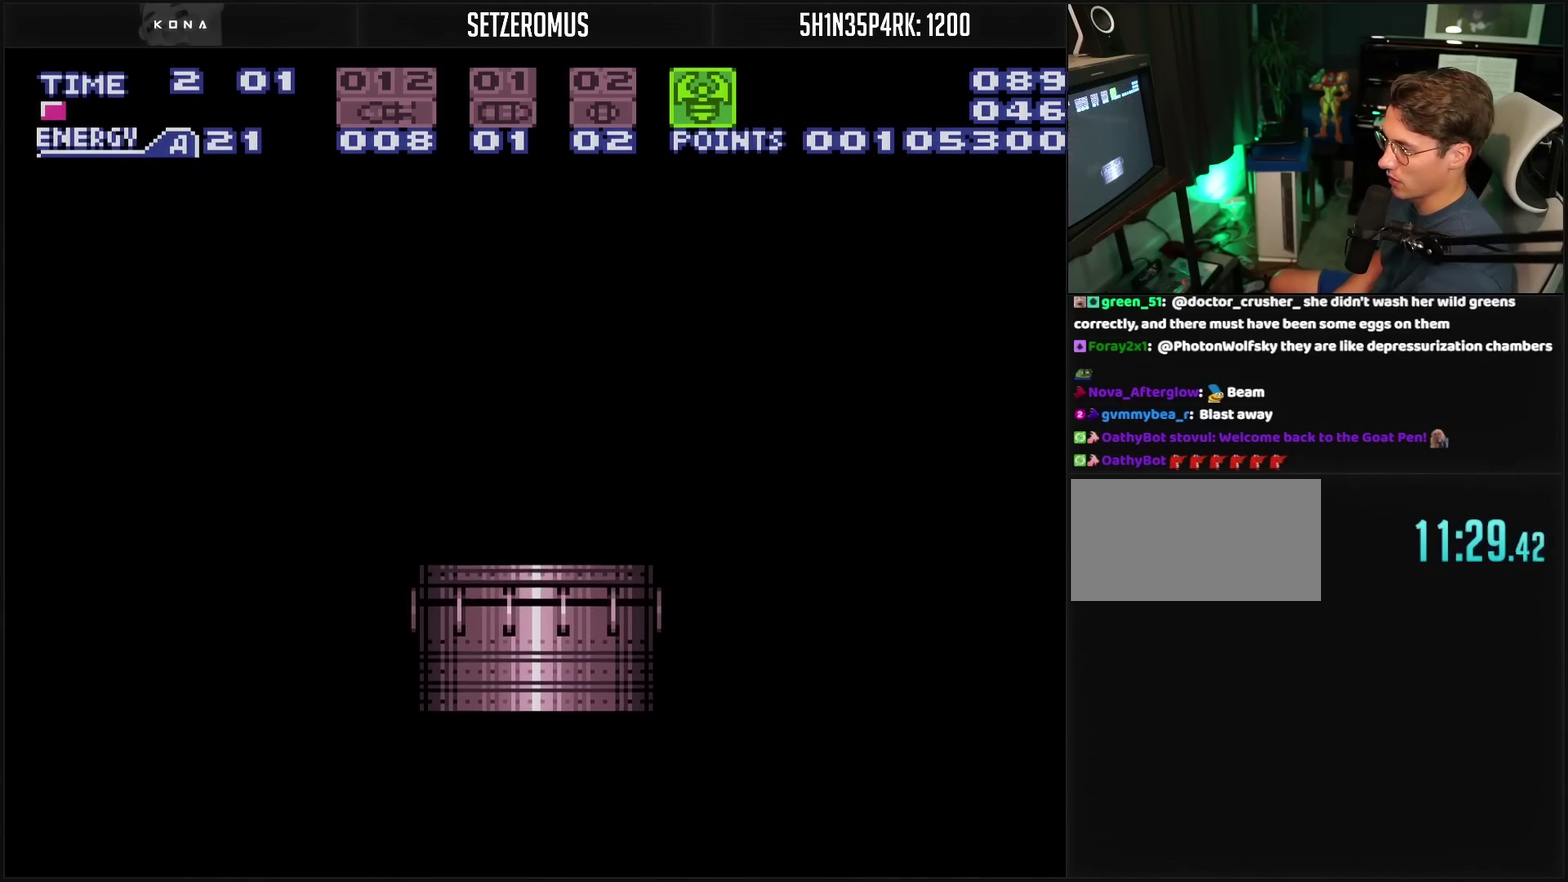
{"buttons": ["CROSS"], "events": []}
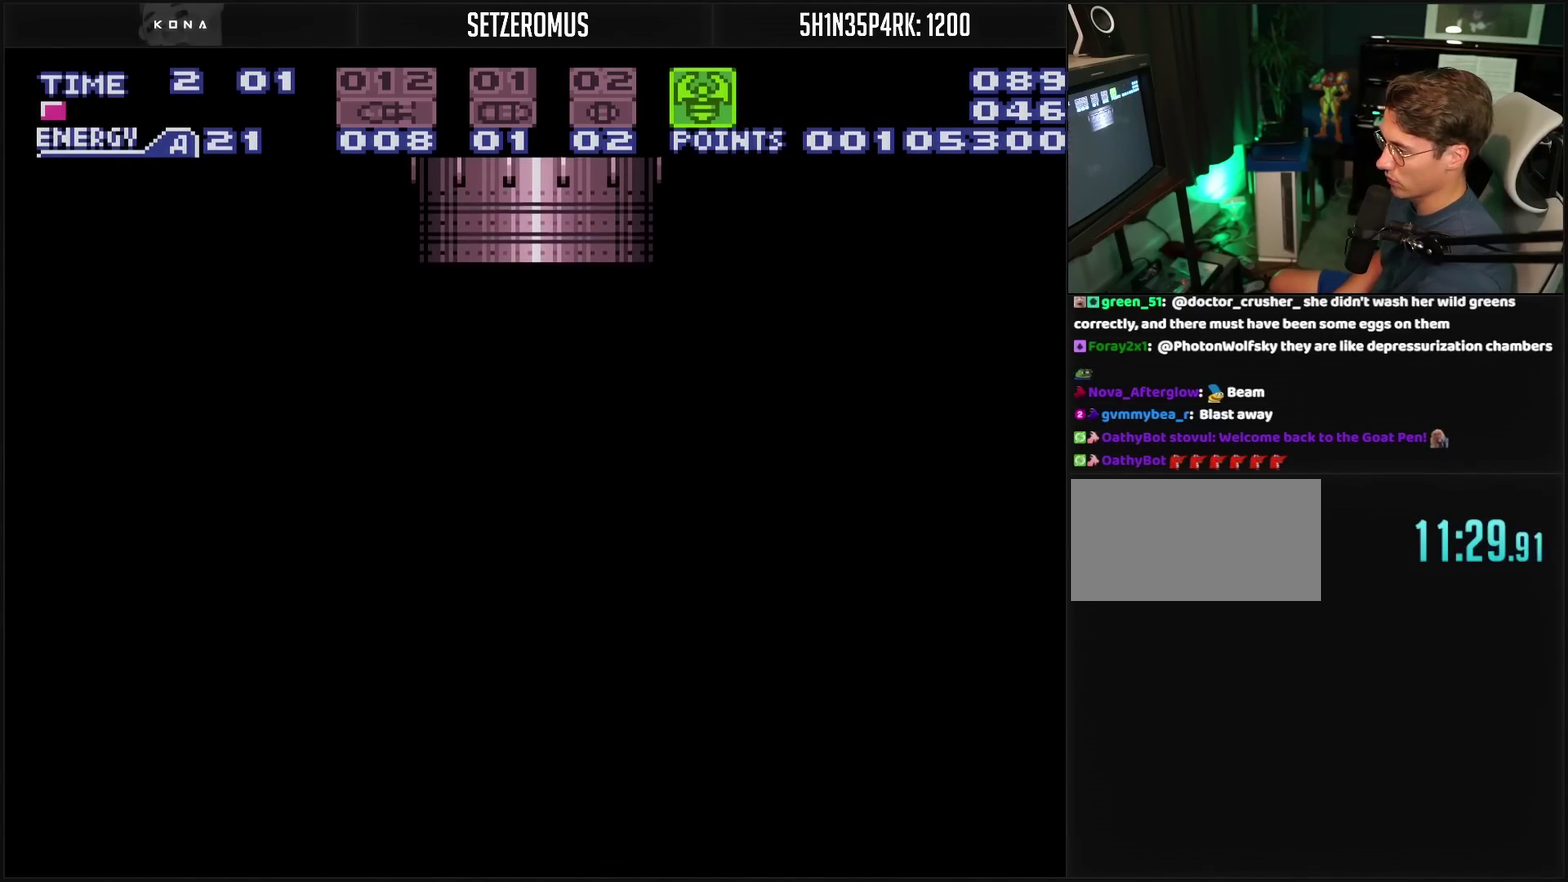
{"buttons": ["CROSS"], "events": []}
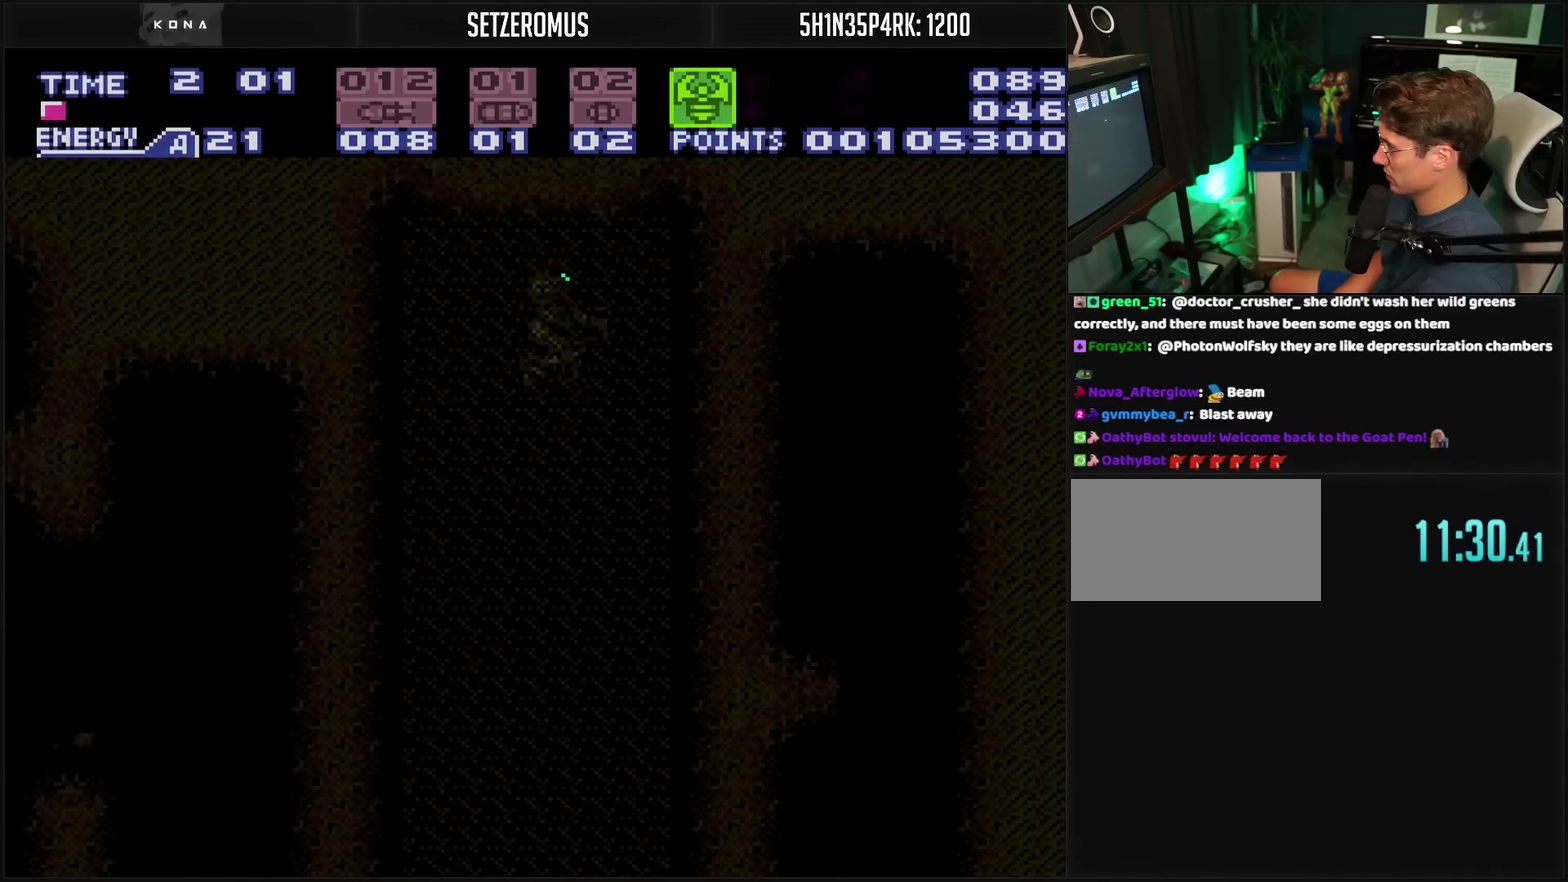
{"buttons": ["CROSS"], "events": []}